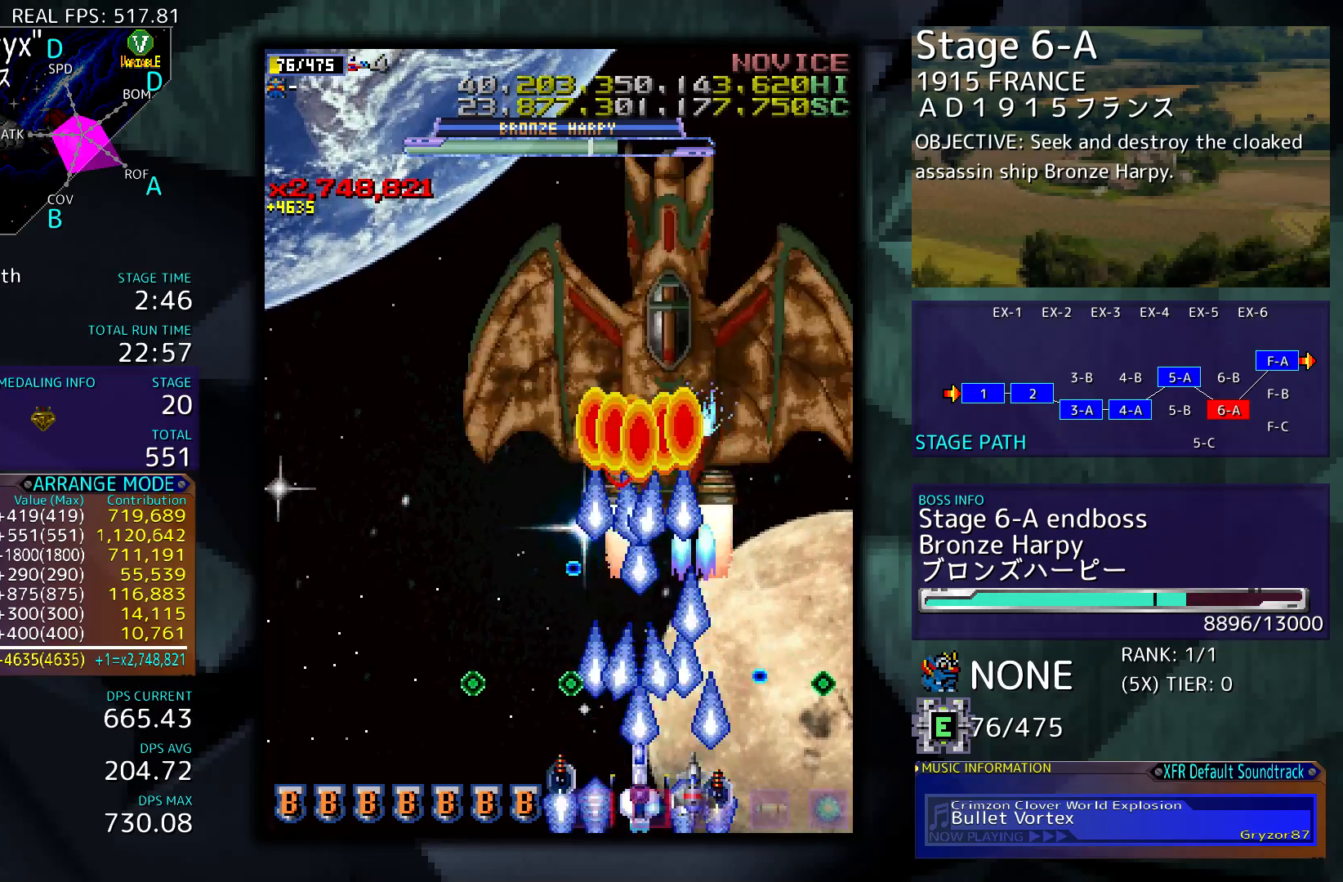
Gameplay with a controller; each line is a JSON object with the inputs held at the frame after it. "events" lists button and stick changes between this image and that frame as [ms after this image, input, new state], when the widget could be followed in between. Not read: L3 R3 other_buttons.
{"buttons": [], "events": [[333, "DPAD_LEFT", "down"], [400, "DPAD_LEFT", "up"]]}
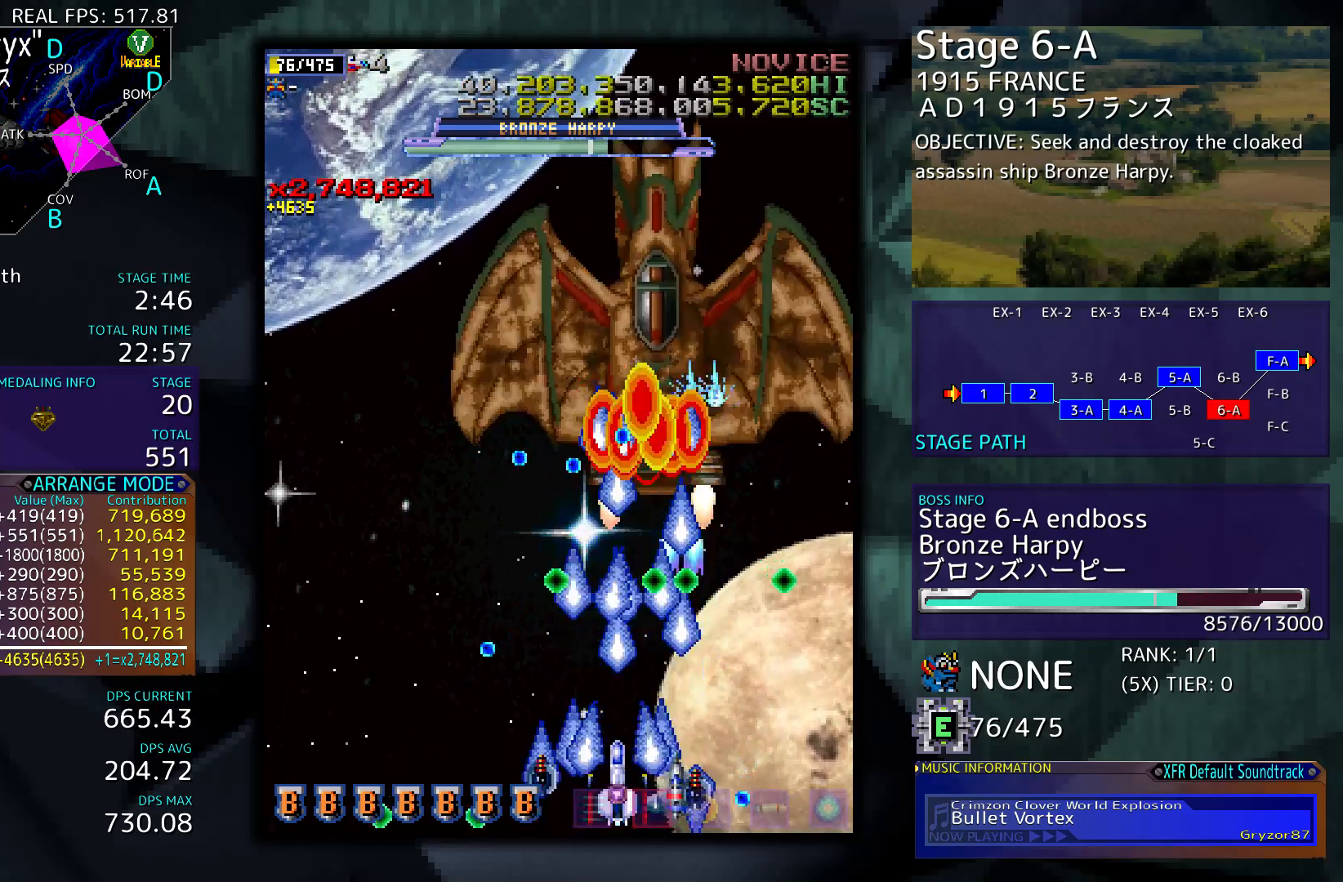
{"buttons": [], "events": [[167, "DPAD_LEFT", "down"], [233, "DPAD_LEFT", "up"], [333, "DPAD_RIGHT", "down"], [433, "DPAD_RIGHT", "up"]]}
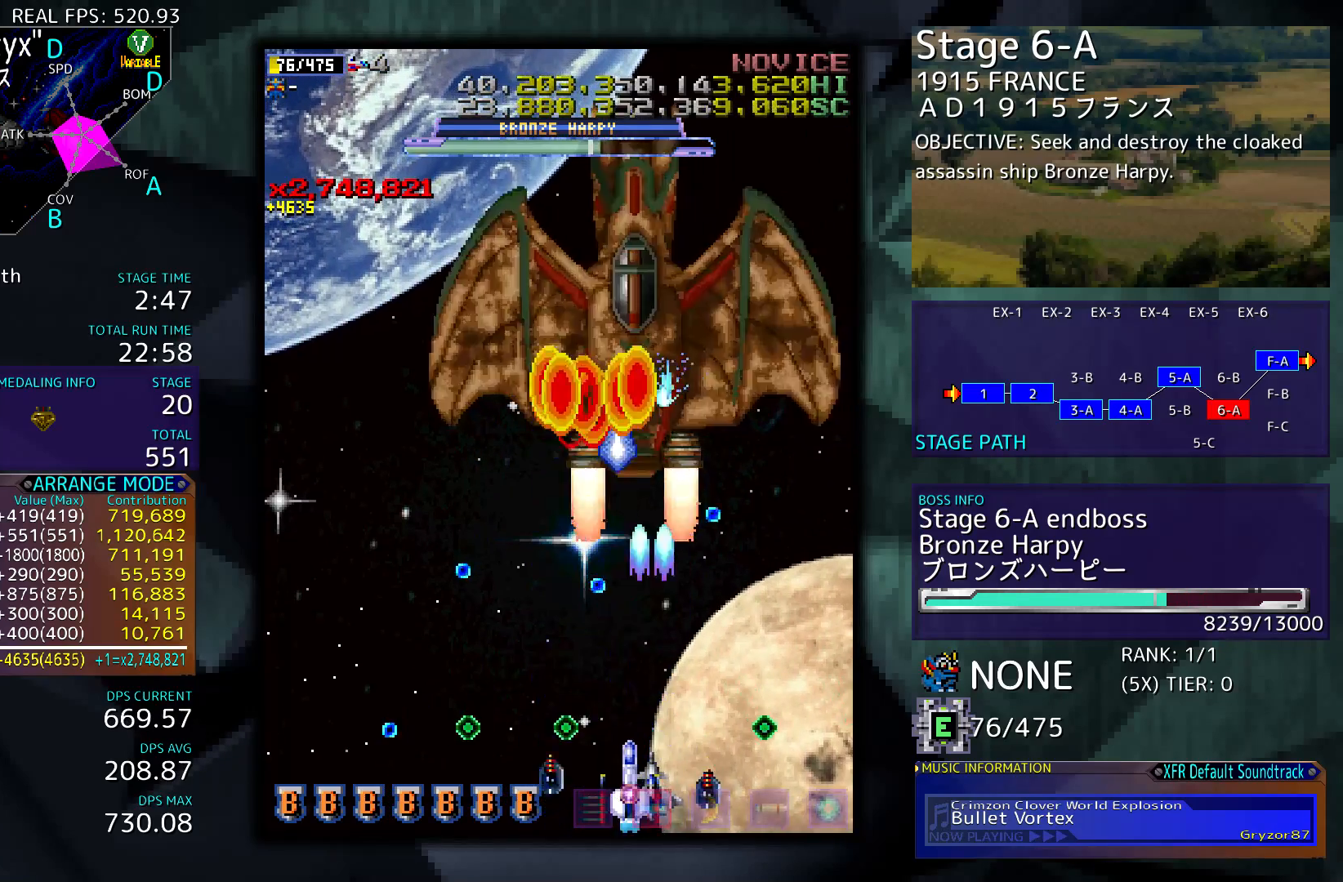
{"buttons": ["DPAD_LEFT"], "events": [[200, "DPAD_LEFT", "down"], [300, "DPAD_LEFT", "up"], [433, "DPAD_LEFT", "down"]]}
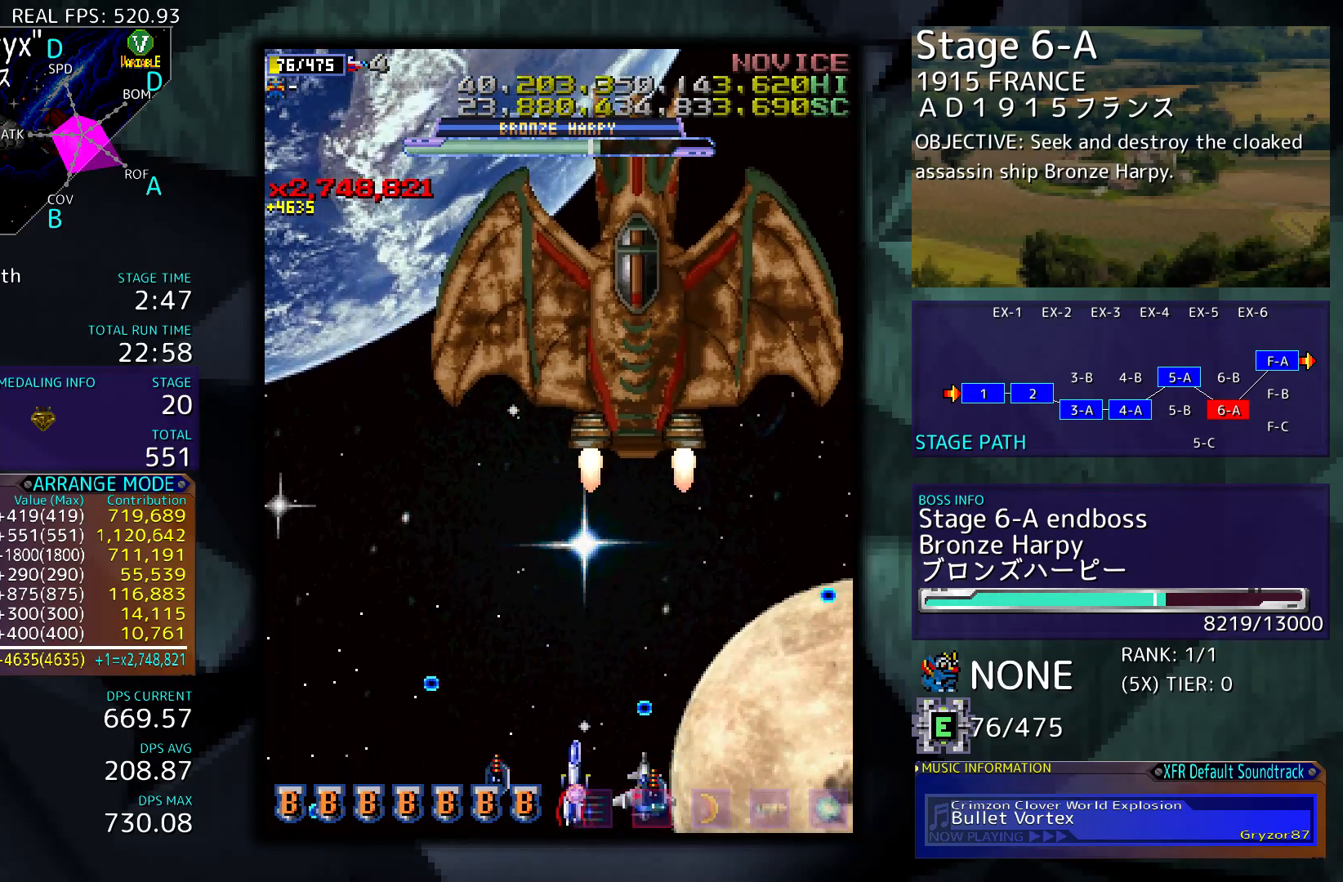
{"buttons": [], "events": [[33, "DPAD_LEFT", "up"]]}
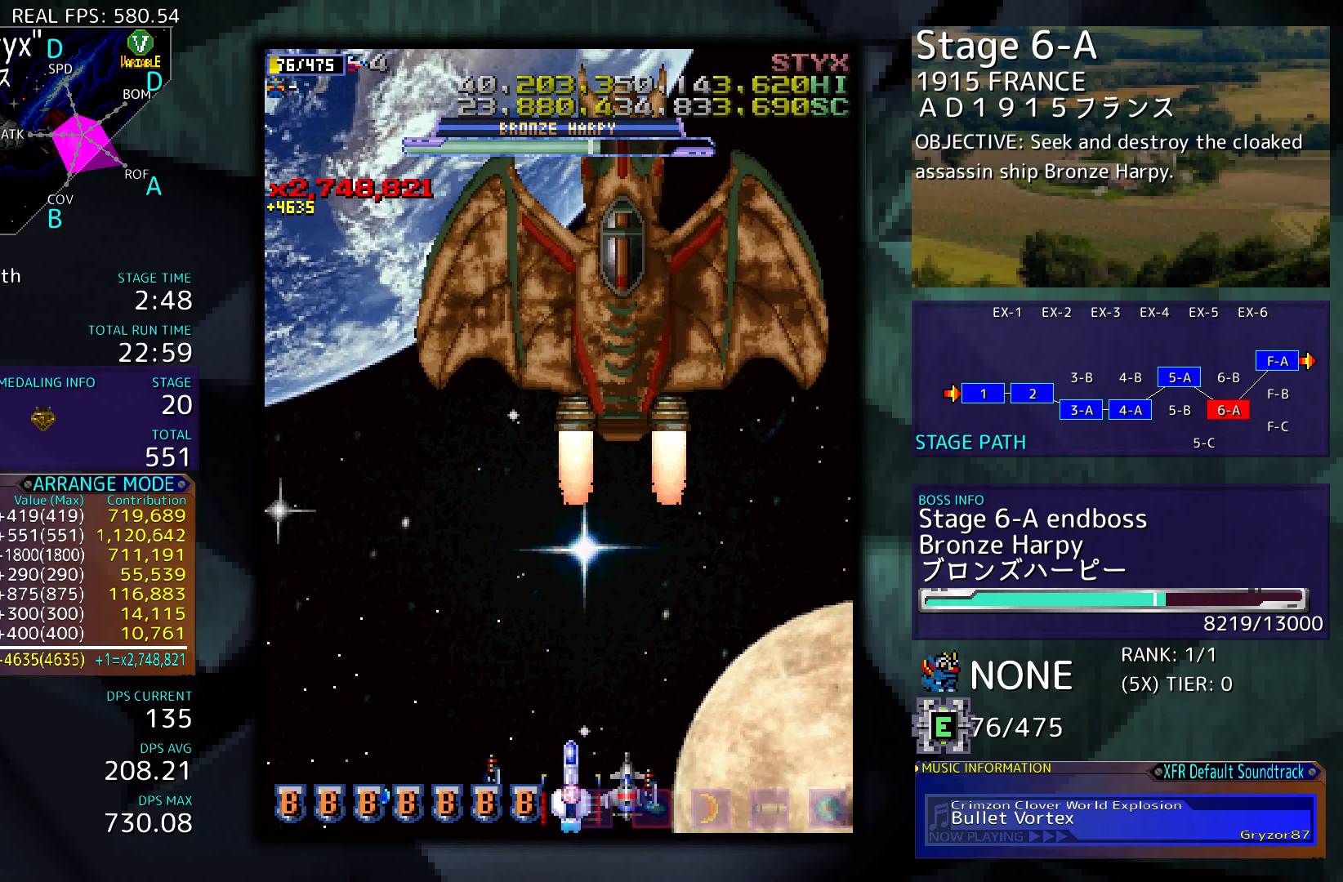
{"buttons": [], "events": []}
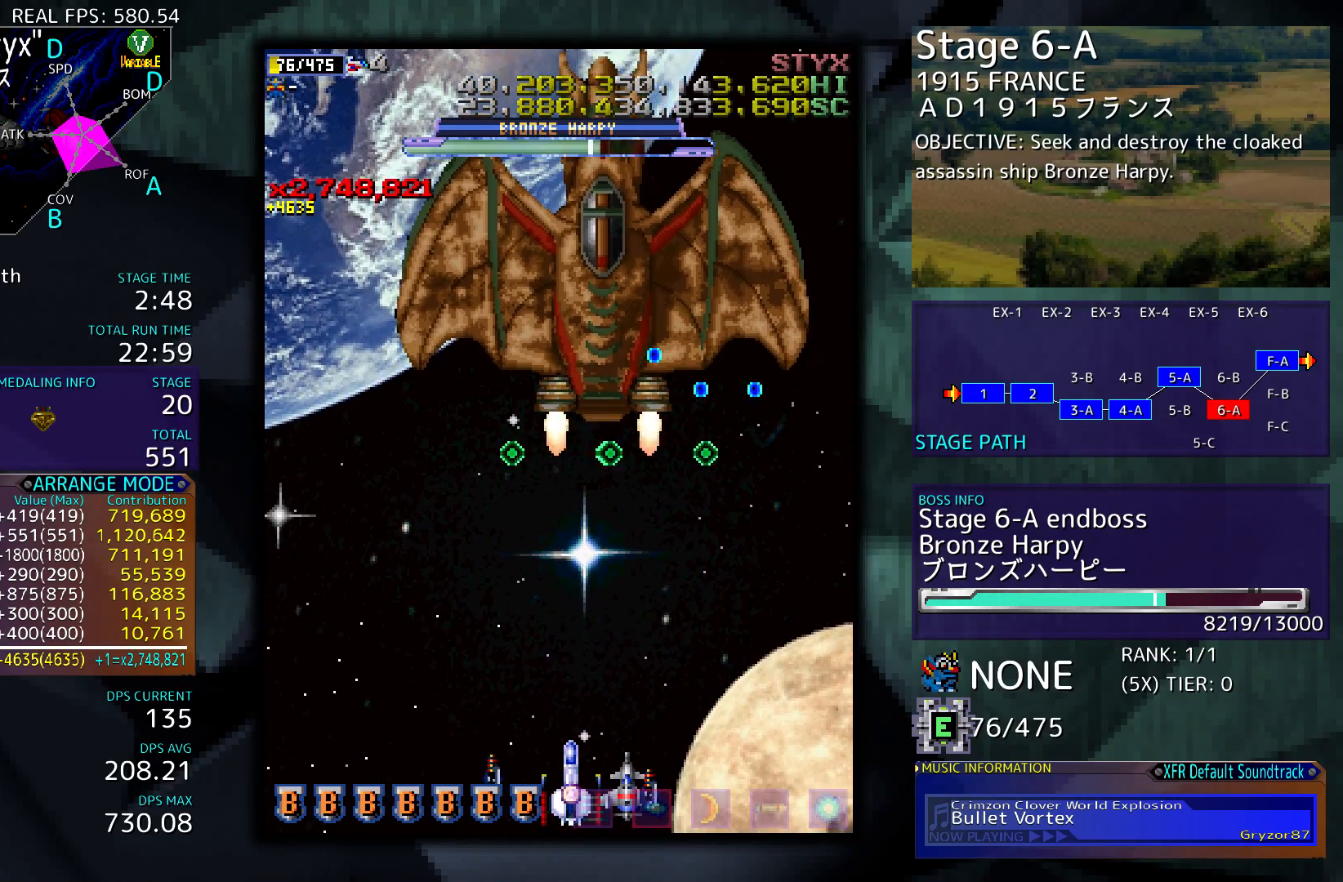
{"buttons": [], "events": [[133, "DPAD_LEFT", "down"], [233, "DPAD_LEFT", "up"]]}
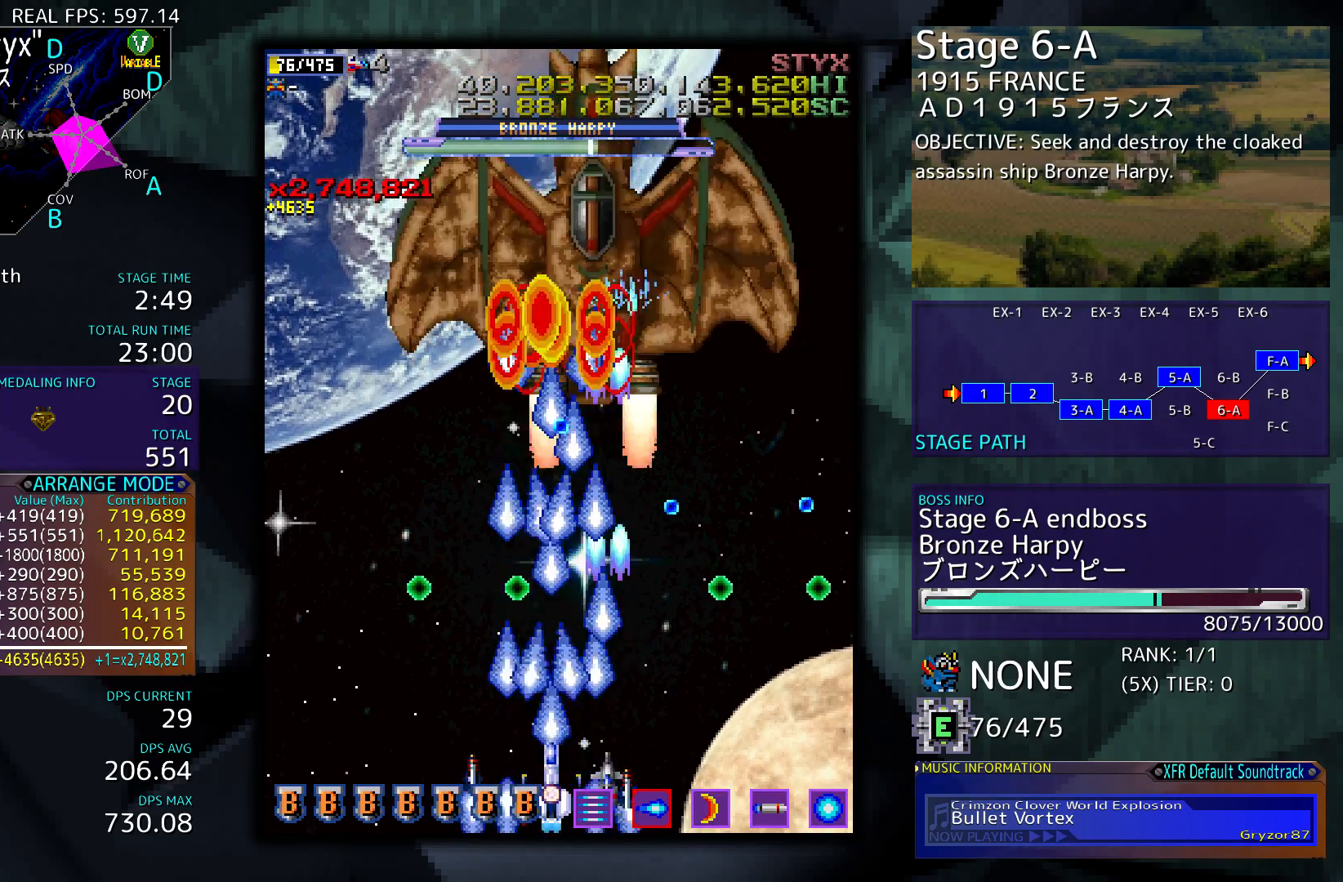
{"buttons": [], "events": []}
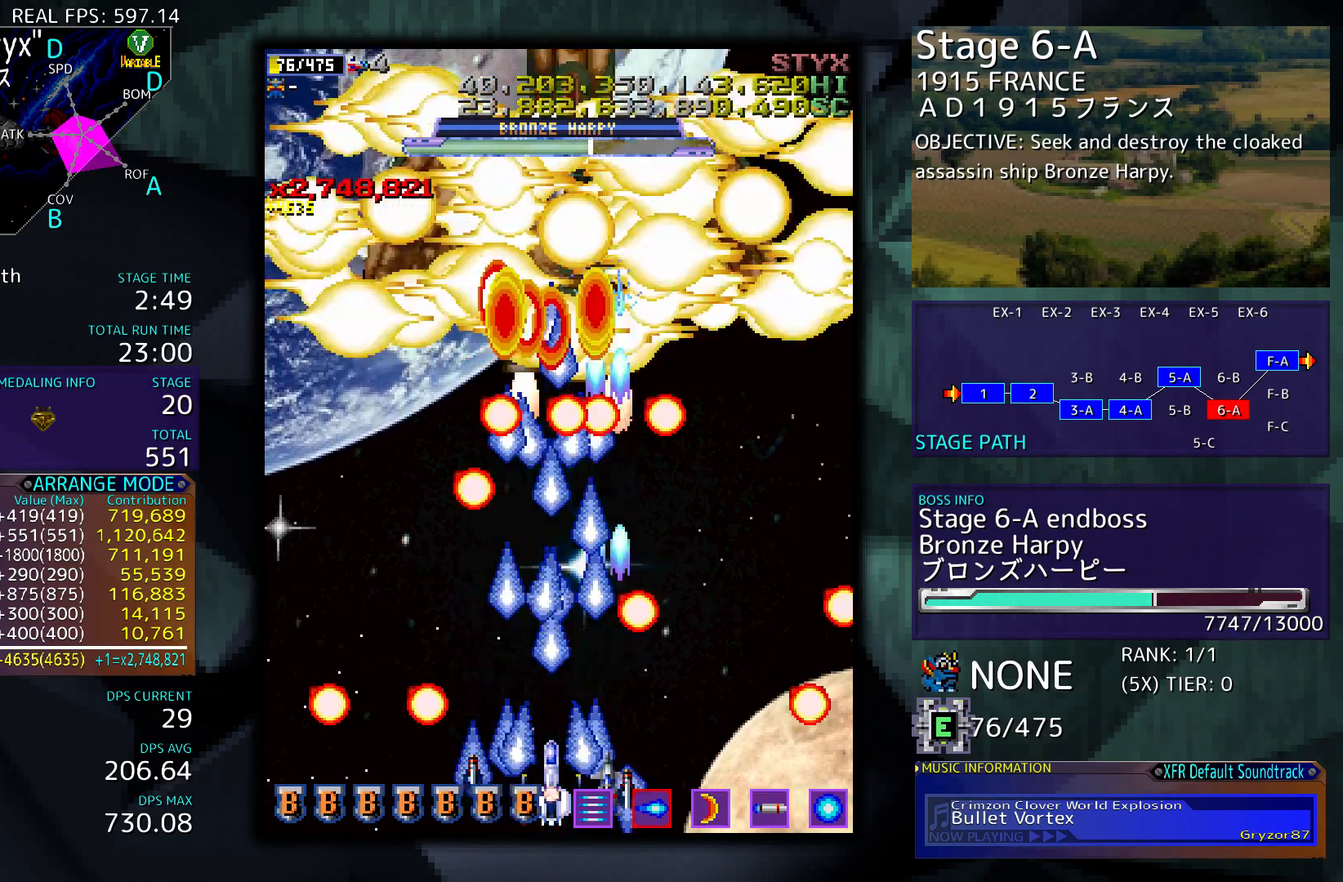
{"buttons": [], "events": [[133, "DPAD_LEFT", "down"], [233, "DPAD_LEFT", "up"], [400, "DPAD_LEFT", "down"], [467, "DPAD_LEFT", "up"]]}
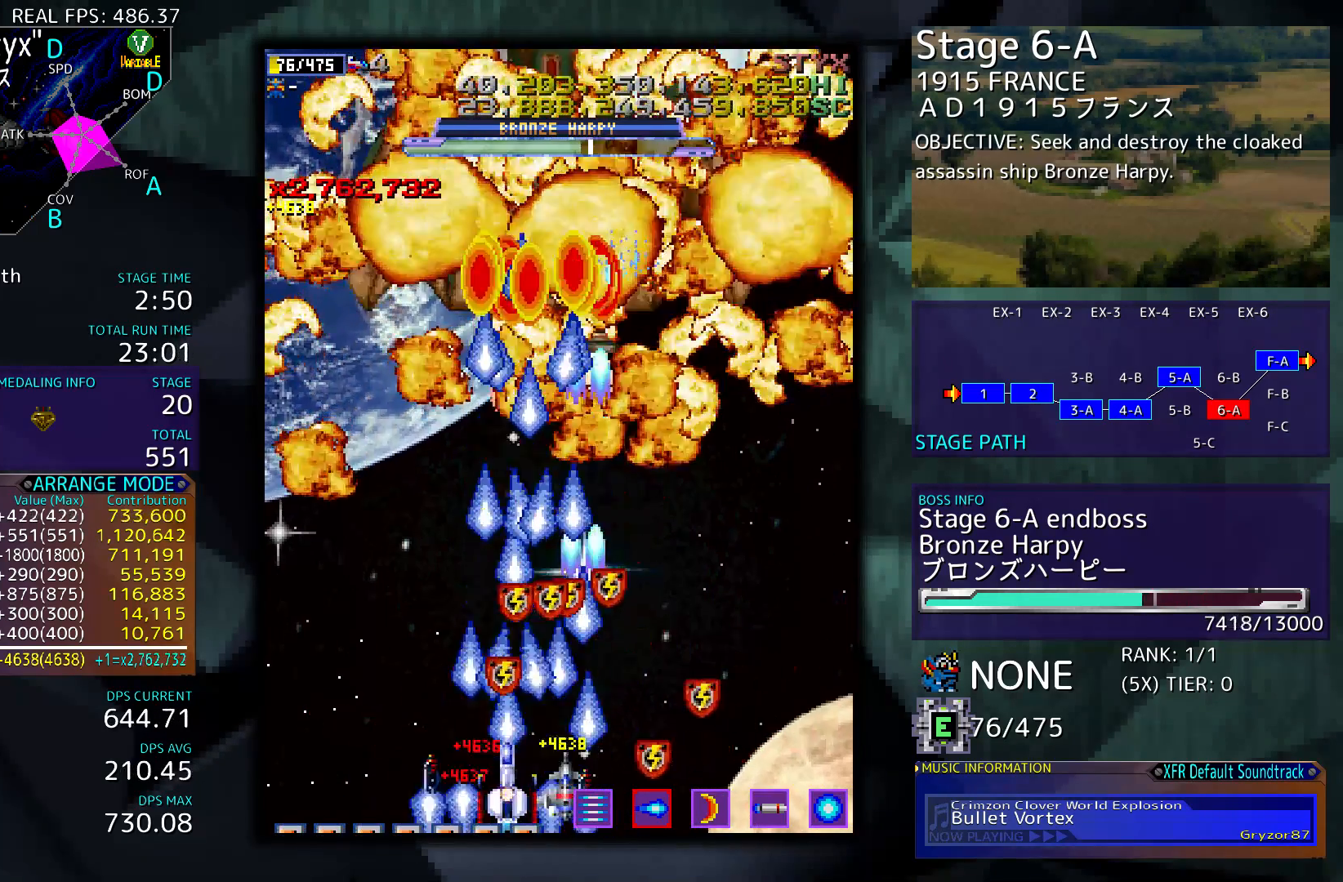
{"buttons": [], "events": [[400, "DPAD_LEFT", "down"], [500, "DPAD_LEFT", "up"]]}
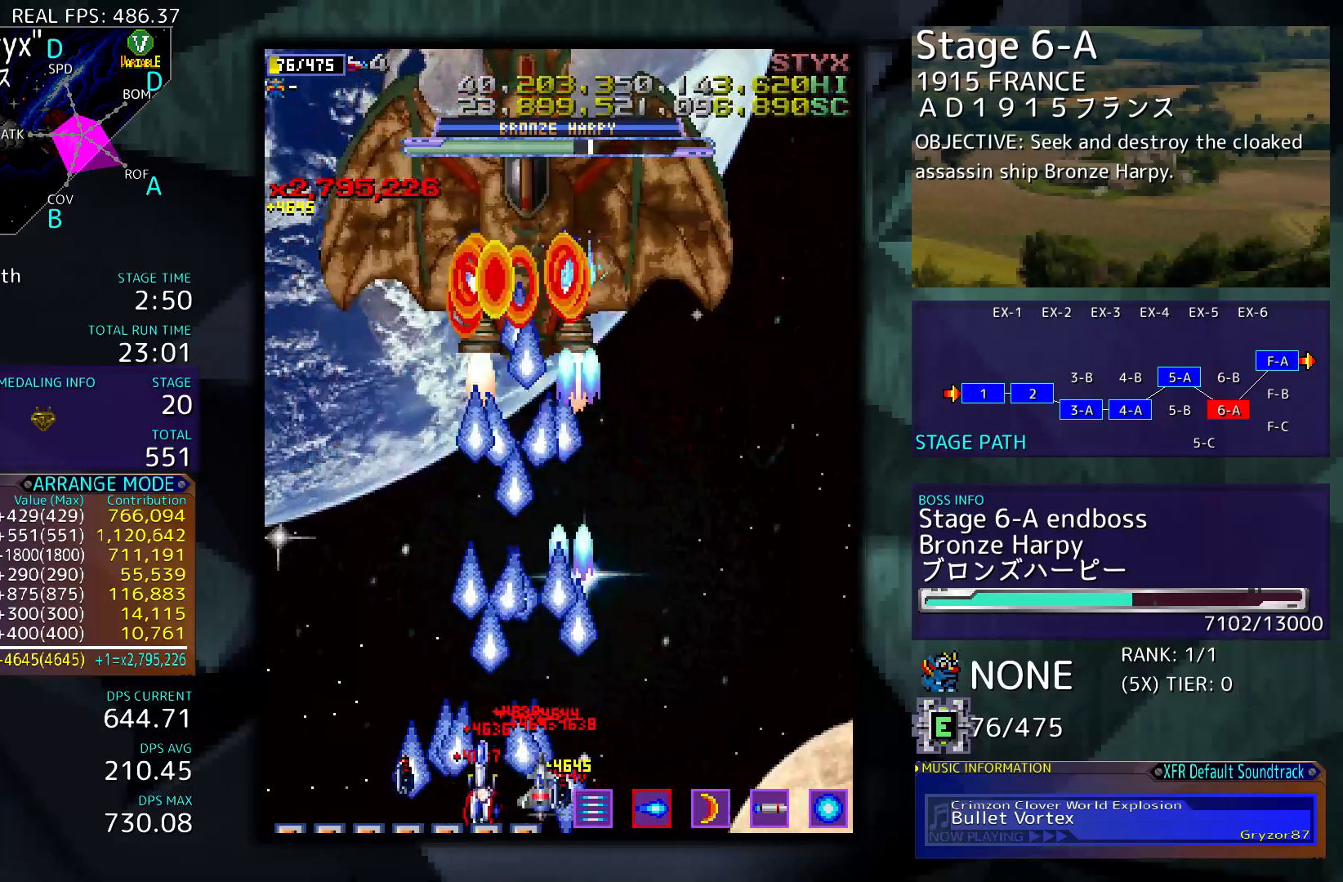
{"buttons": ["DPAD_LEFT"], "events": [[167, "DPAD_LEFT", "down"], [300, "DPAD_LEFT", "up"], [433, "DPAD_LEFT", "down"]]}
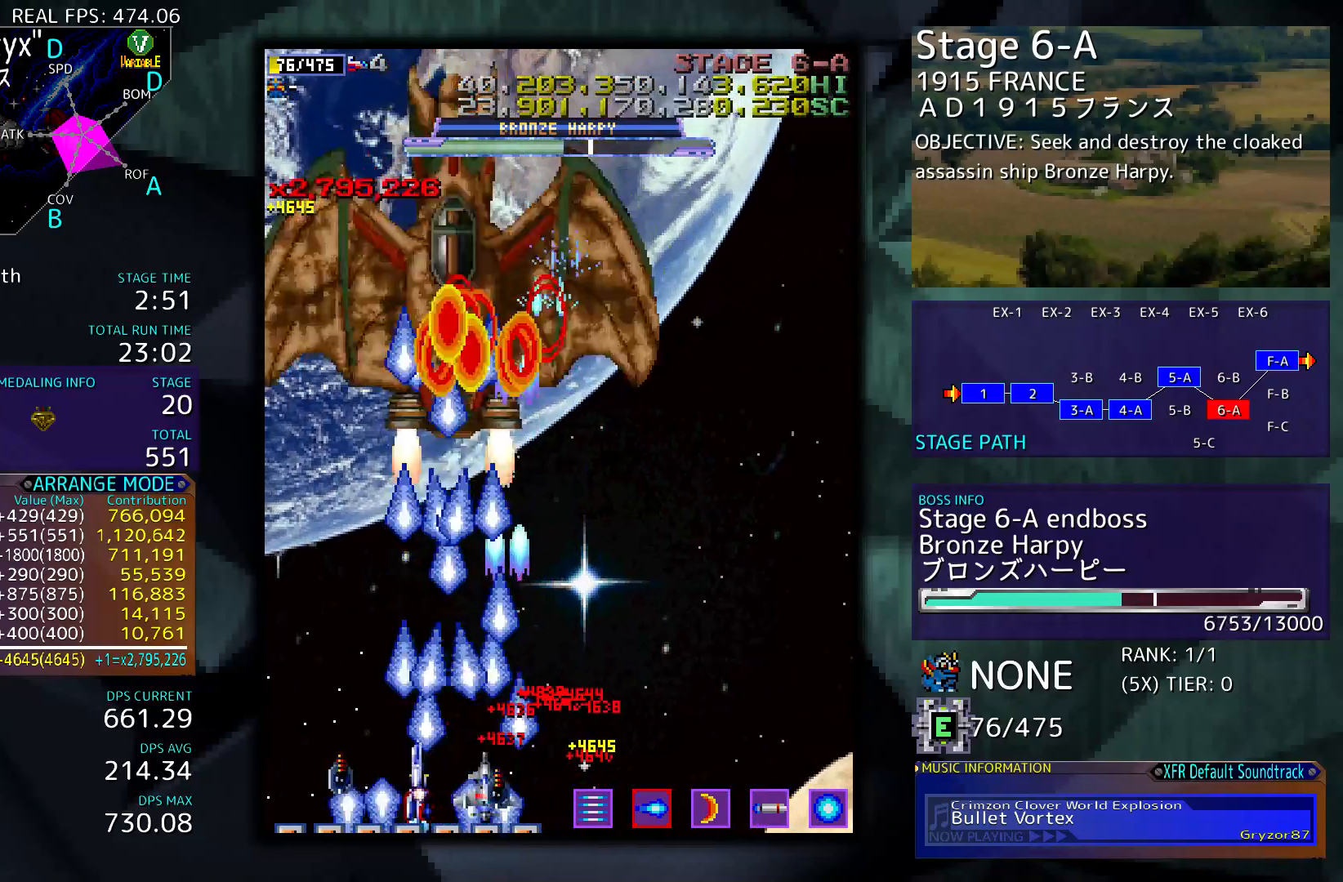
{"buttons": ["DPAD_RIGHT"], "events": [[33, "DPAD_LEFT", "up"], [233, "DPAD_RIGHT", "down"], [333, "DPAD_RIGHT", "up"], [433, "DPAD_RIGHT", "down"]]}
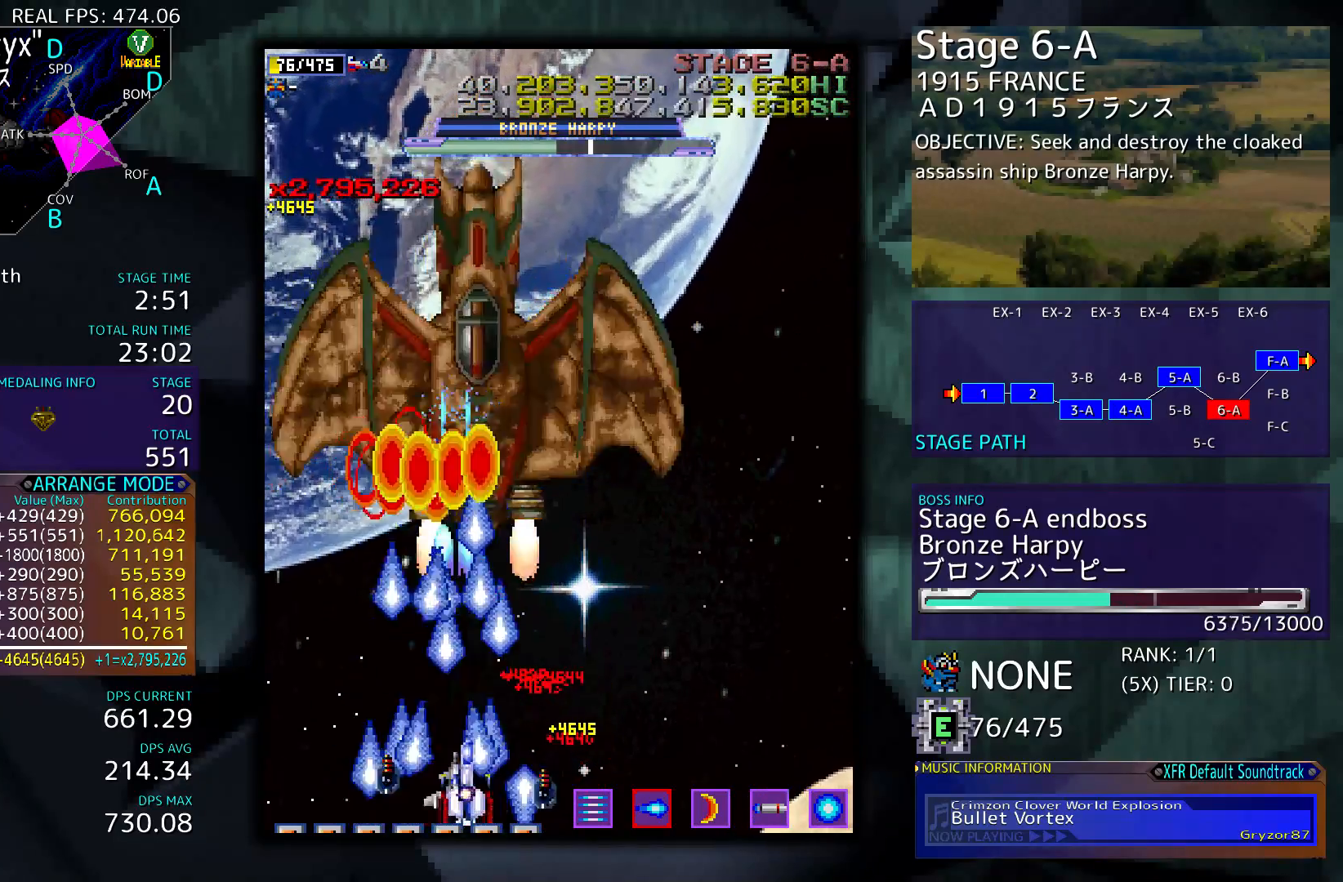
{"buttons": ["DPAD_RIGHT"], "events": [[367, "DPAD_RIGHT", "up"], [467, "DPAD_RIGHT", "down"]]}
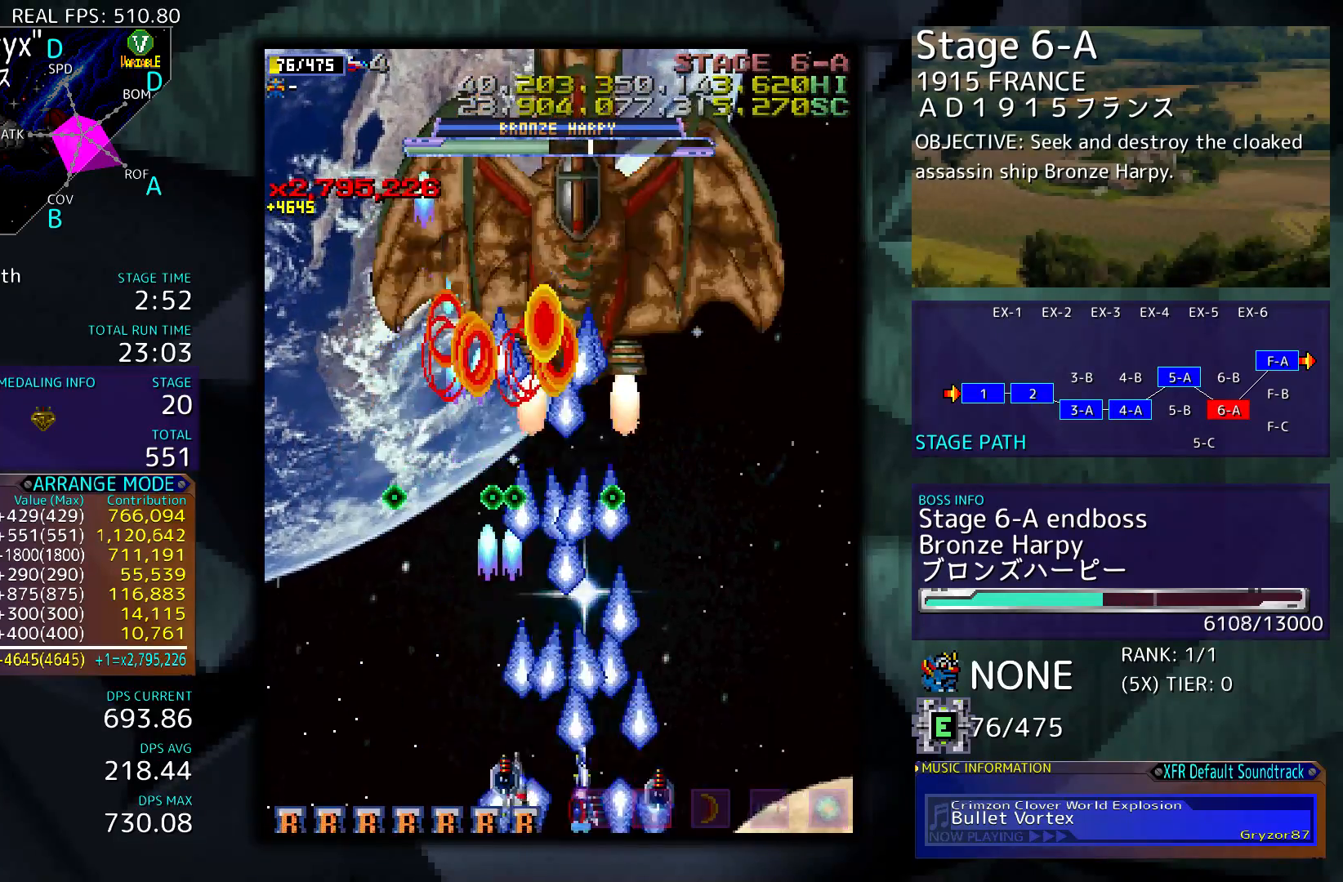
{"buttons": [], "events": [[133, "DPAD_RIGHT", "up"], [233, "DPAD_LEFT", "down"], [433, "DPAD_LEFT", "up"]]}
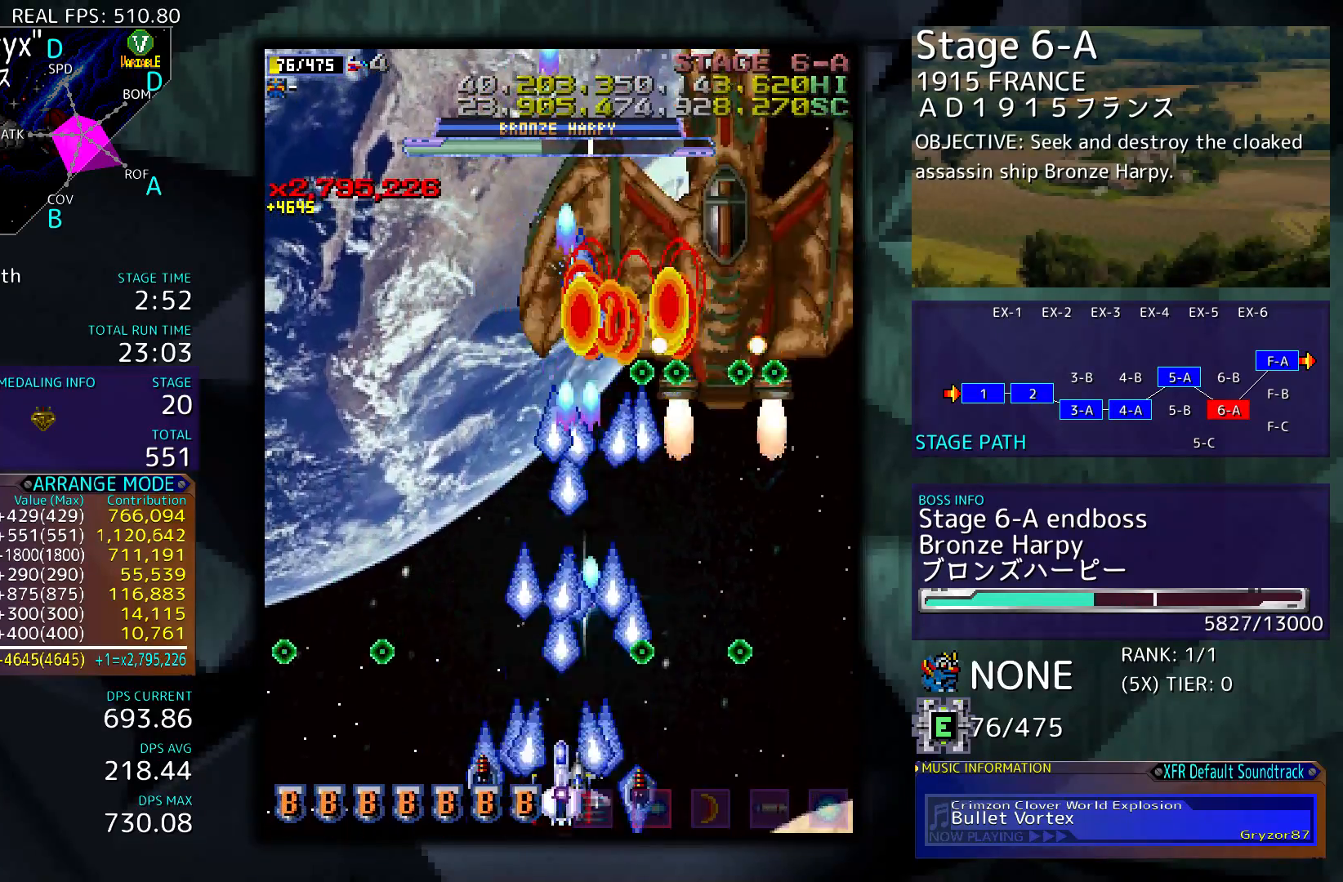
{"buttons": ["DPAD_LEFT"], "events": [[400, "DPAD_LEFT", "down"]]}
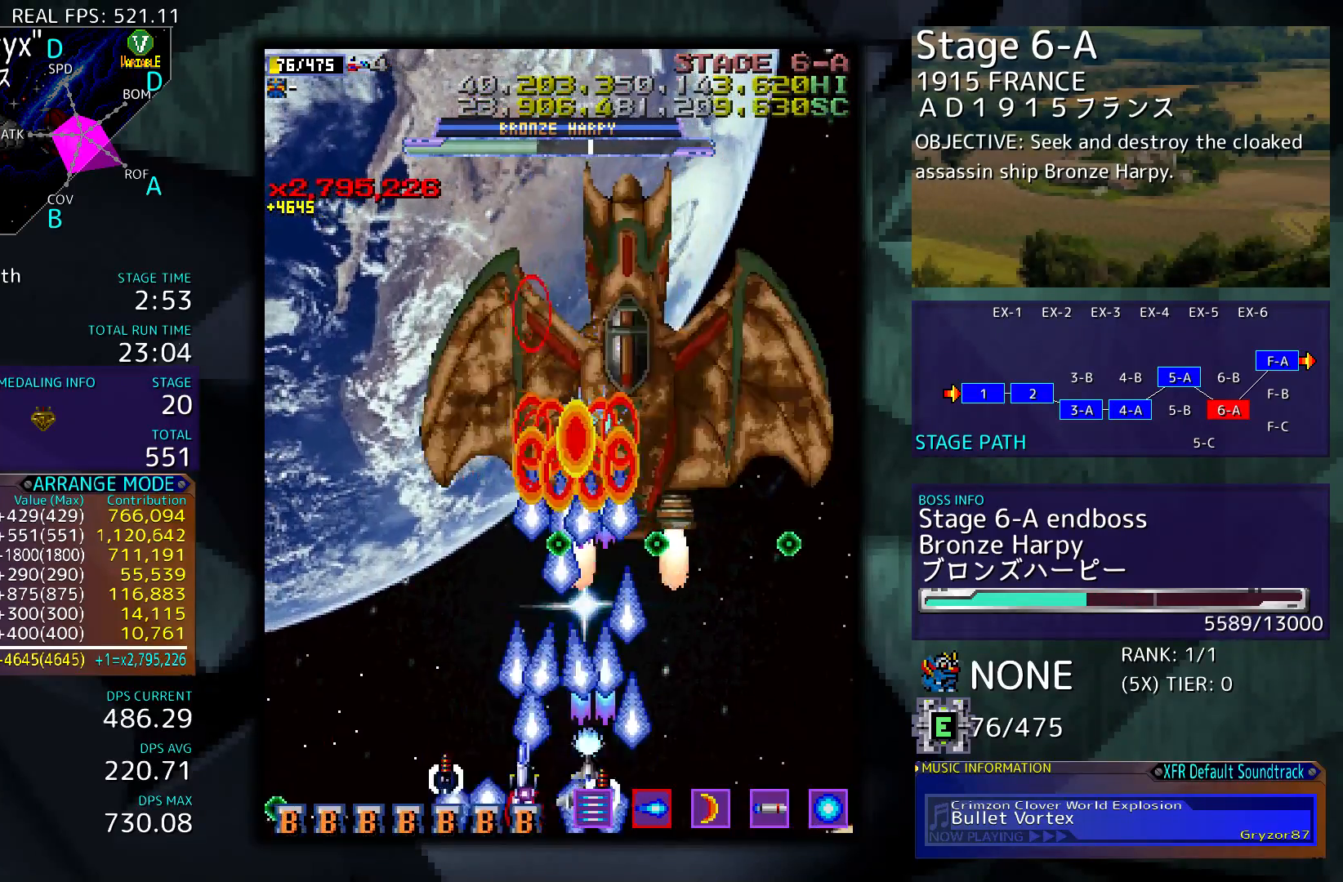
{"buttons": [], "events": [[467, "DPAD_LEFT", "up"]]}
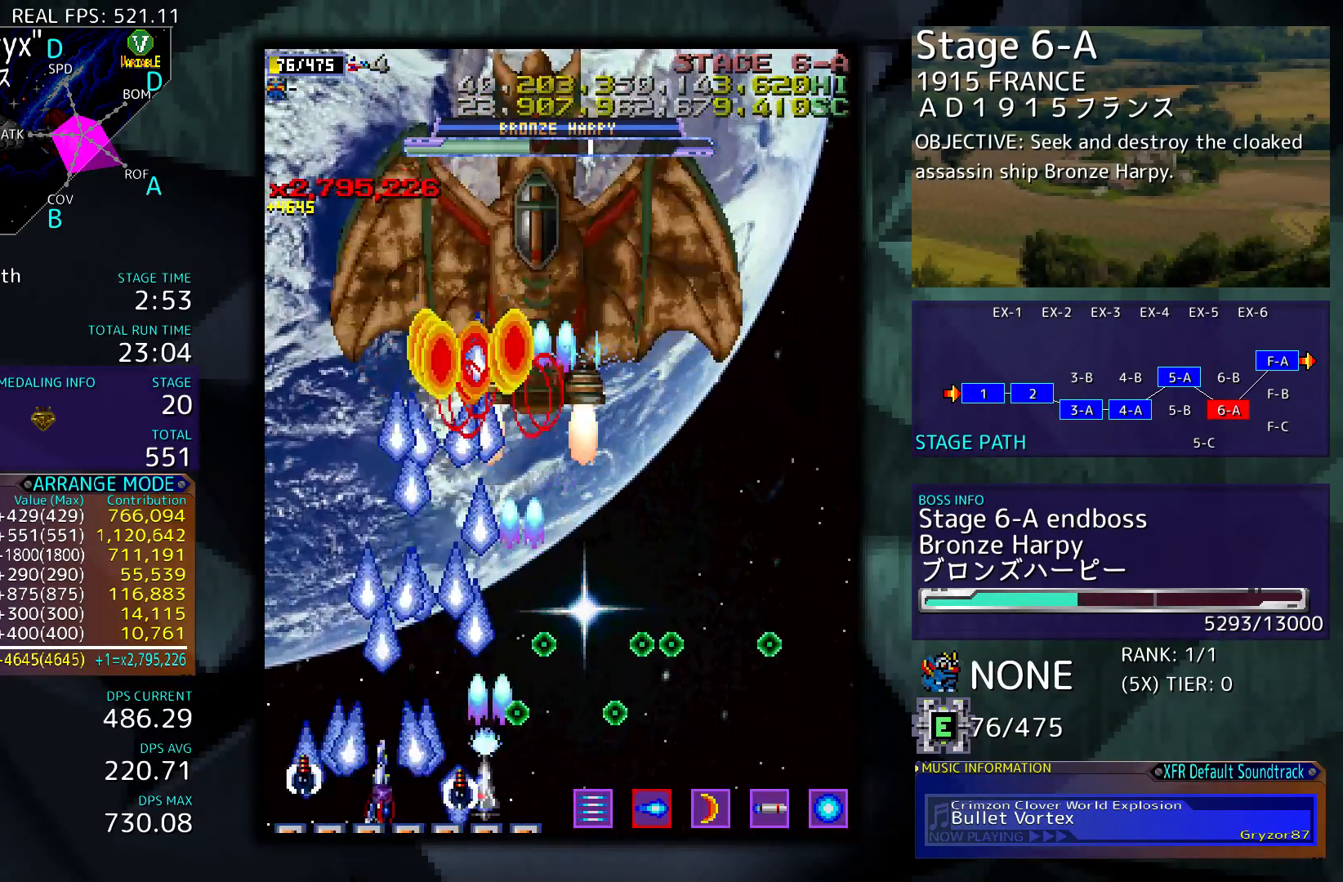
{"buttons": [], "events": [[100, "DPAD_LEFT", "down"], [267, "DPAD_LEFT", "up"]]}
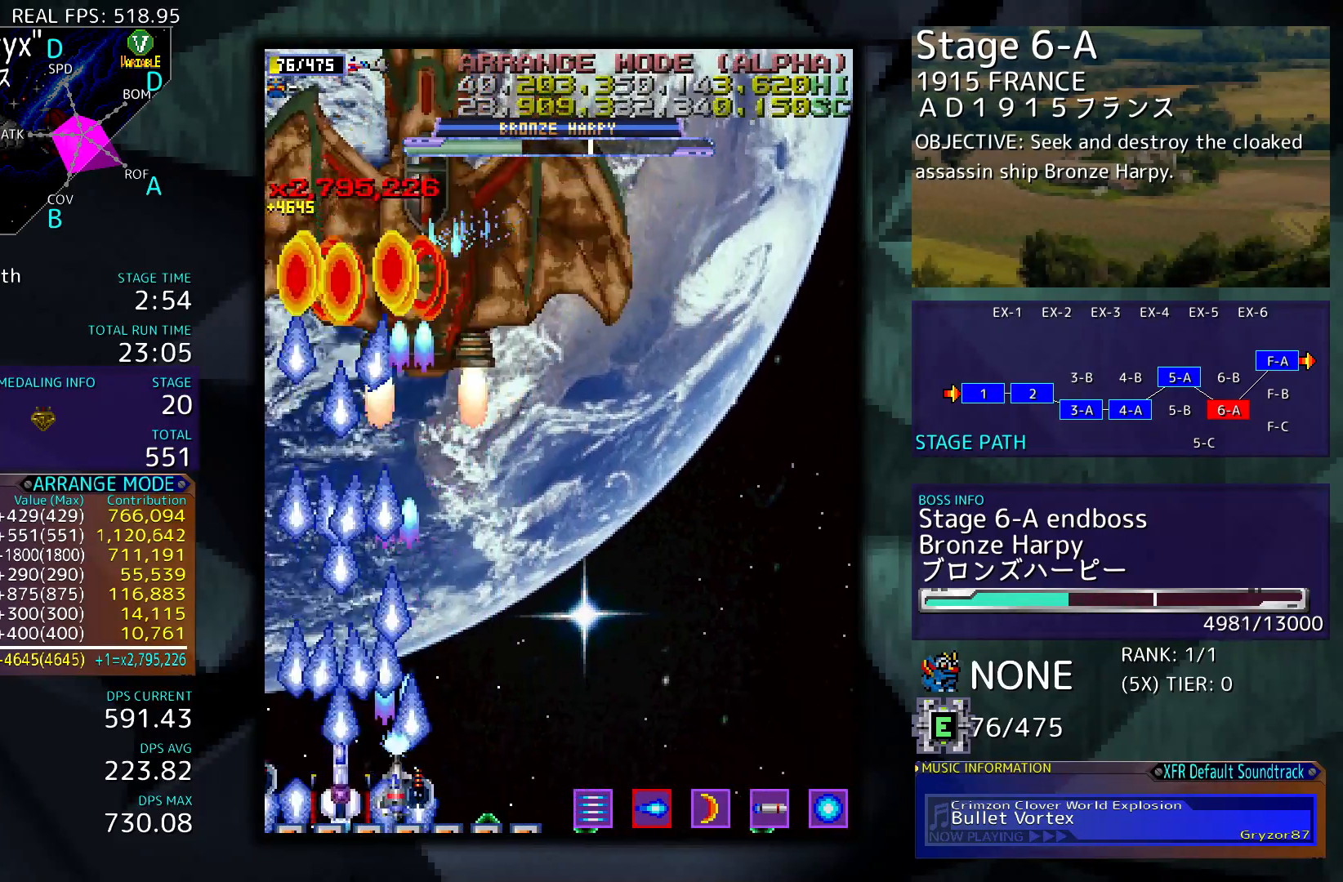
{"buttons": ["DPAD_RIGHT"], "events": [[33, "DPAD_RIGHT", "down"]]}
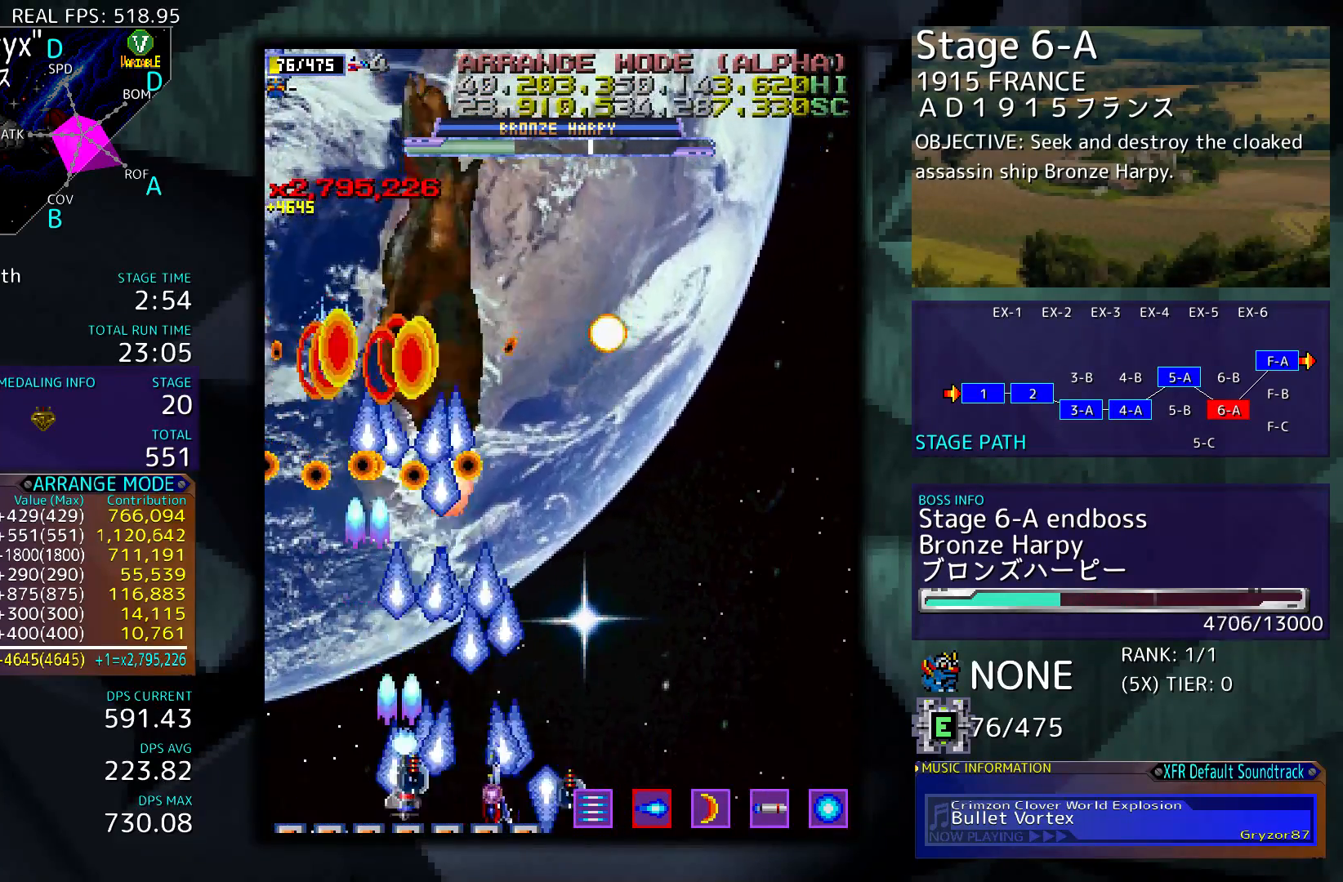
{"buttons": [], "events": [[233, "DPAD_RIGHT", "up"], [400, "DPAD_RIGHT", "down"], [467, "DPAD_RIGHT", "up"]]}
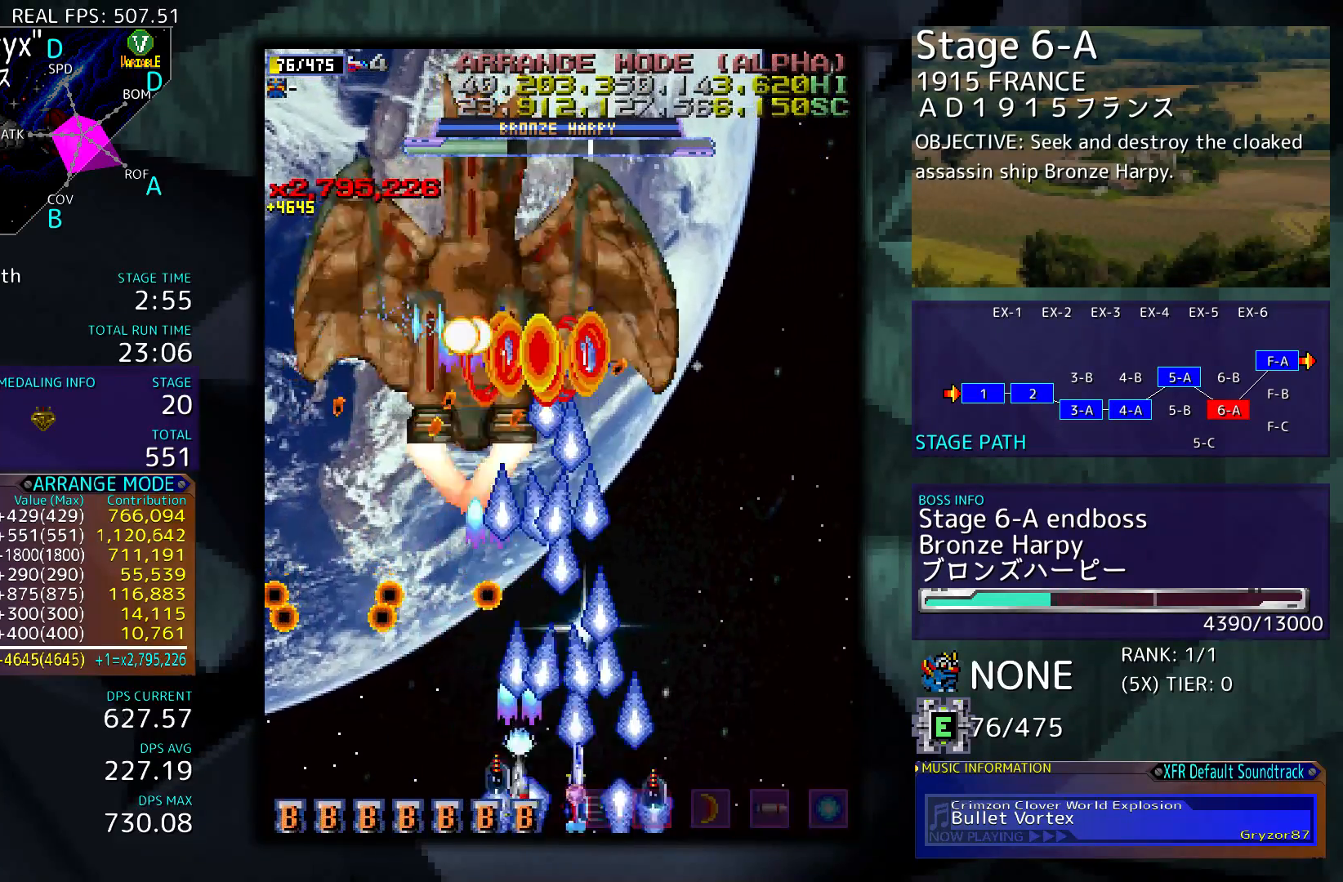
{"buttons": ["DPAD_RIGHT"], "events": [[267, "DPAD_RIGHT", "down"], [367, "DPAD_RIGHT", "up"], [500, "DPAD_RIGHT", "down"]]}
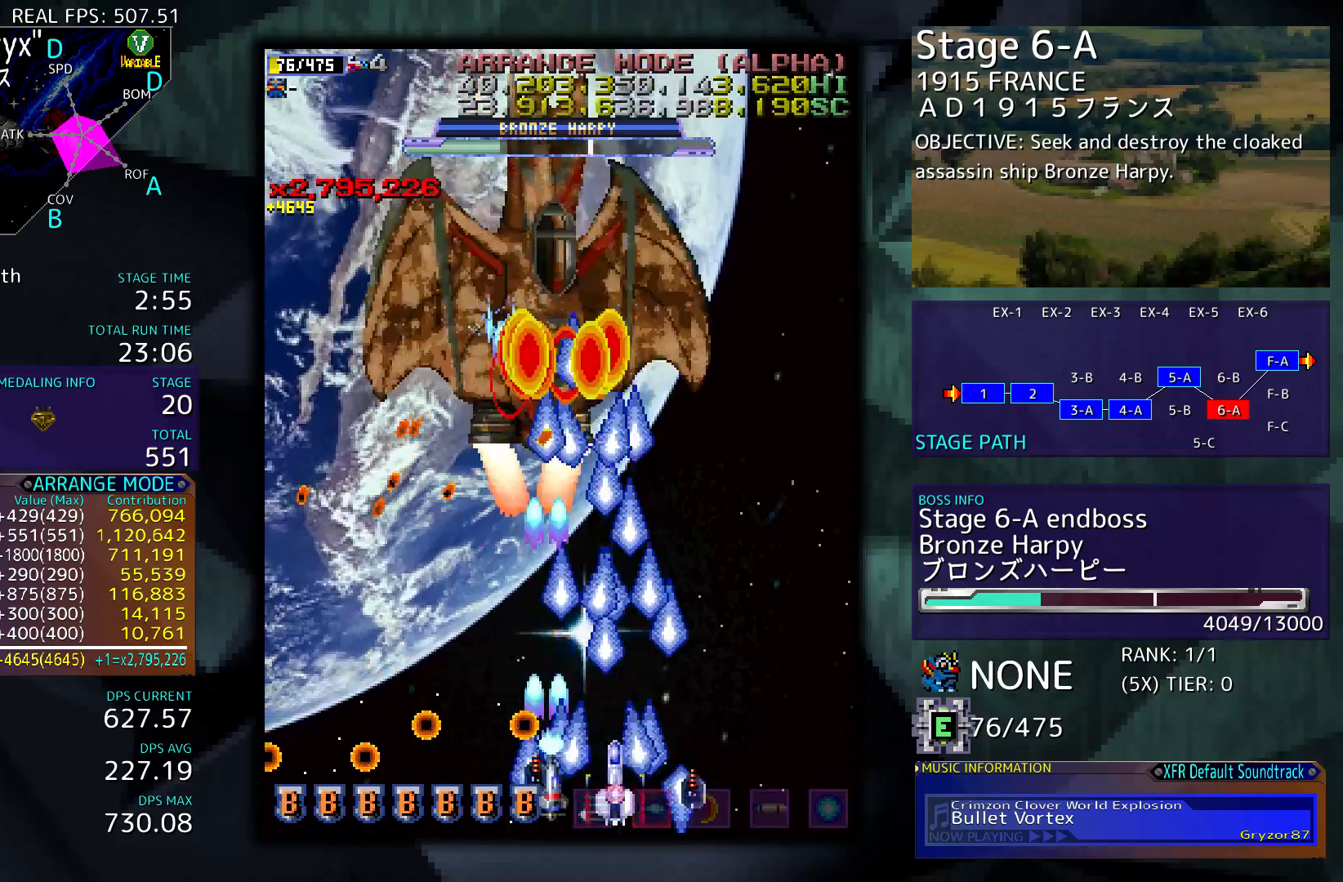
{"buttons": [], "events": [[167, "DPAD_RIGHT", "up"]]}
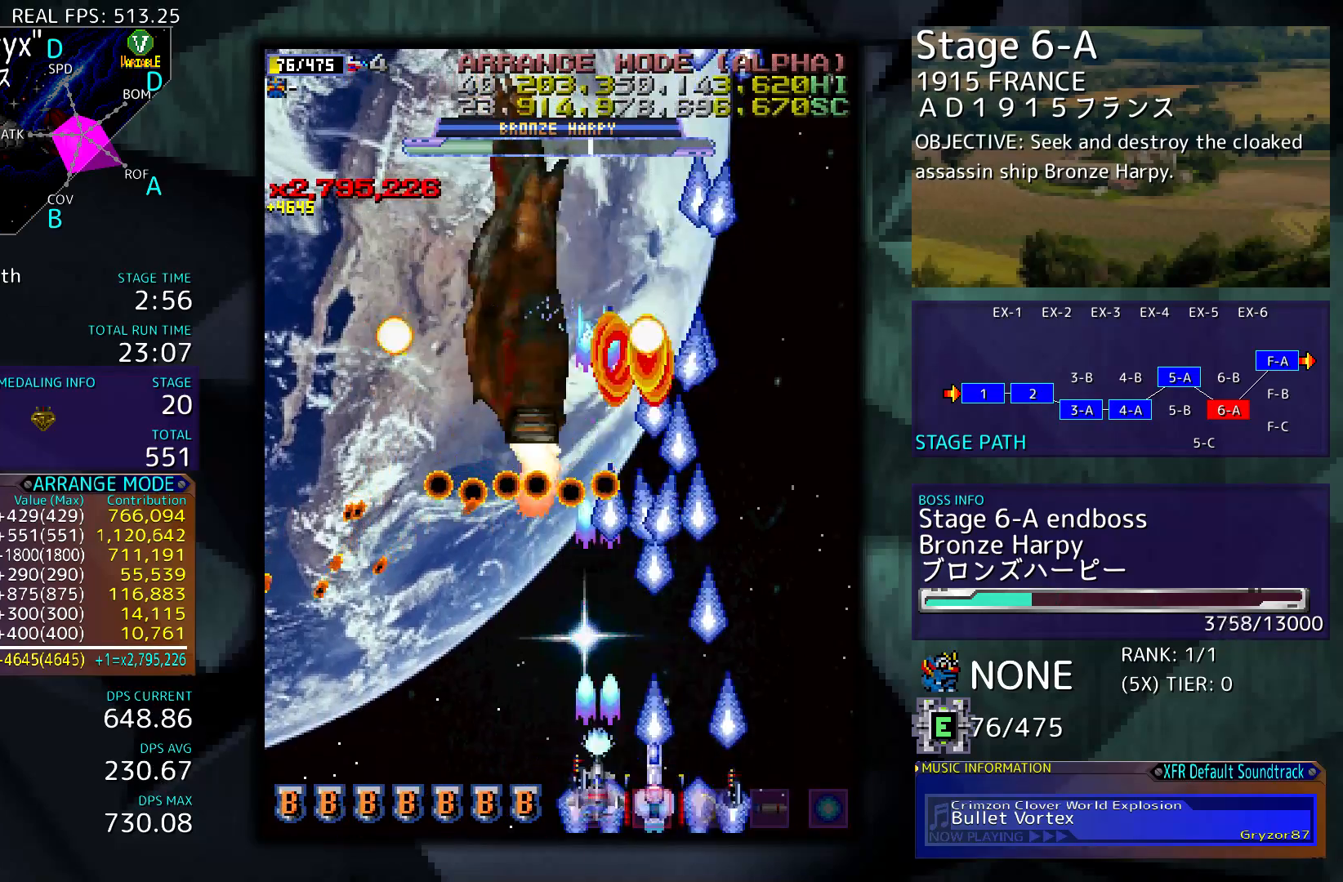
{"buttons": [], "events": [[133, "DPAD_LEFT", "down"], [467, "DPAD_LEFT", "up"]]}
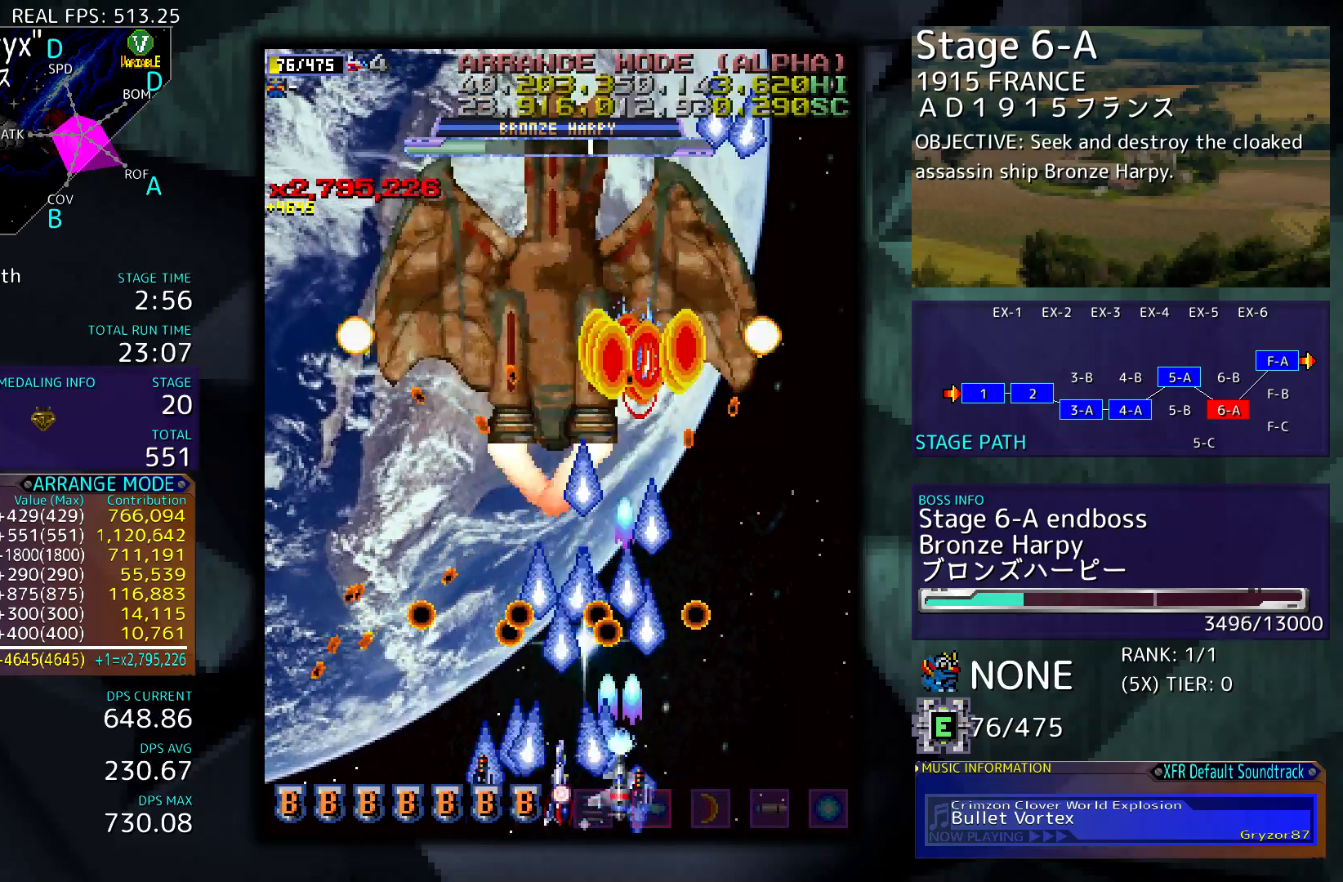
{"buttons": ["DPAD_LEFT"], "events": [[100, "DPAD_LEFT", "down"], [400, "DPAD_LEFT", "up"], [467, "DPAD_LEFT", "down"]]}
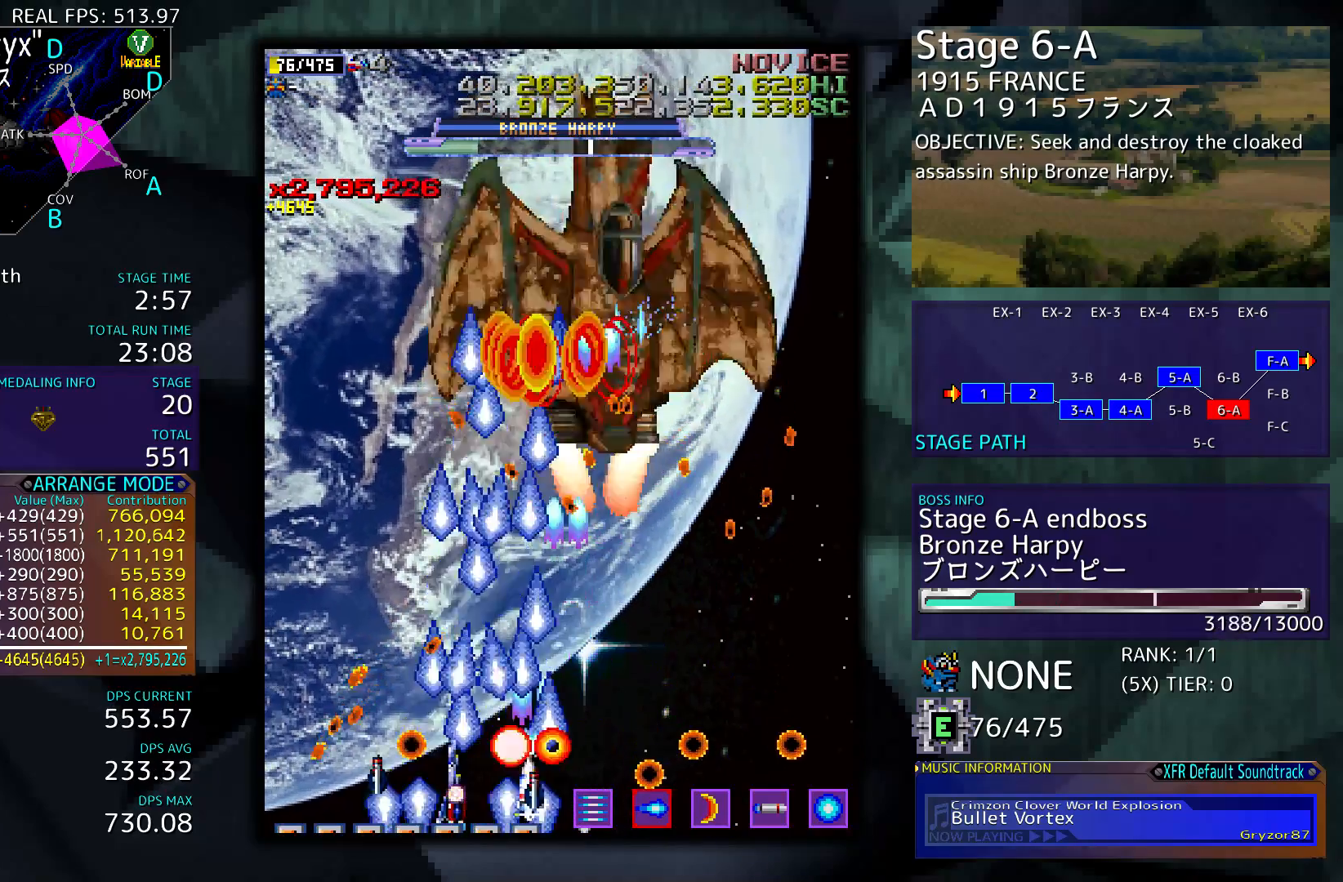
{"buttons": ["DPAD_RIGHT"], "events": [[33, "DPAD_LEFT", "up"], [433, "DPAD_RIGHT", "down"]]}
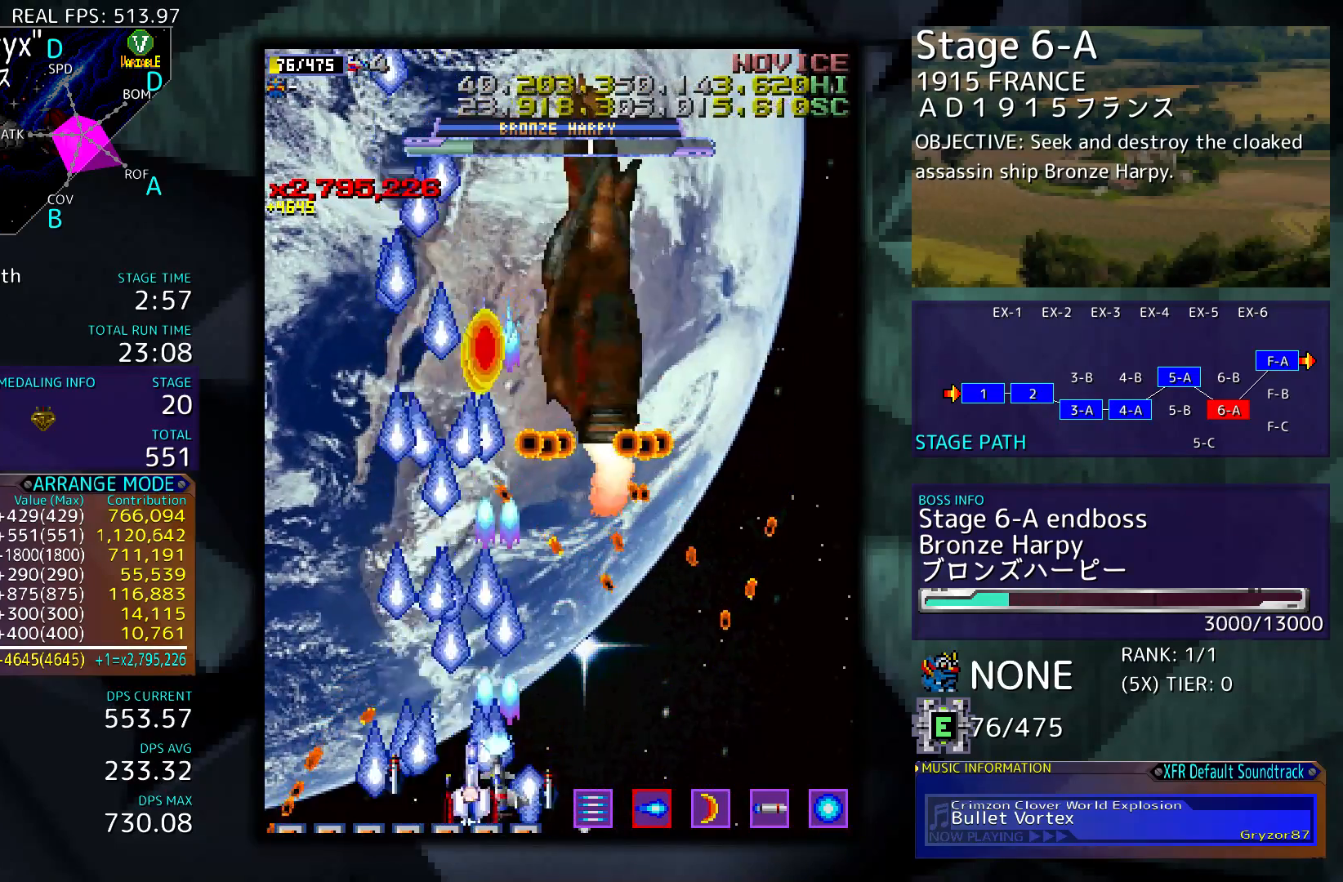
{"buttons": ["DPAD_LEFT"], "events": [[267, "DPAD_RIGHT", "up"], [400, "DPAD_LEFT", "down"]]}
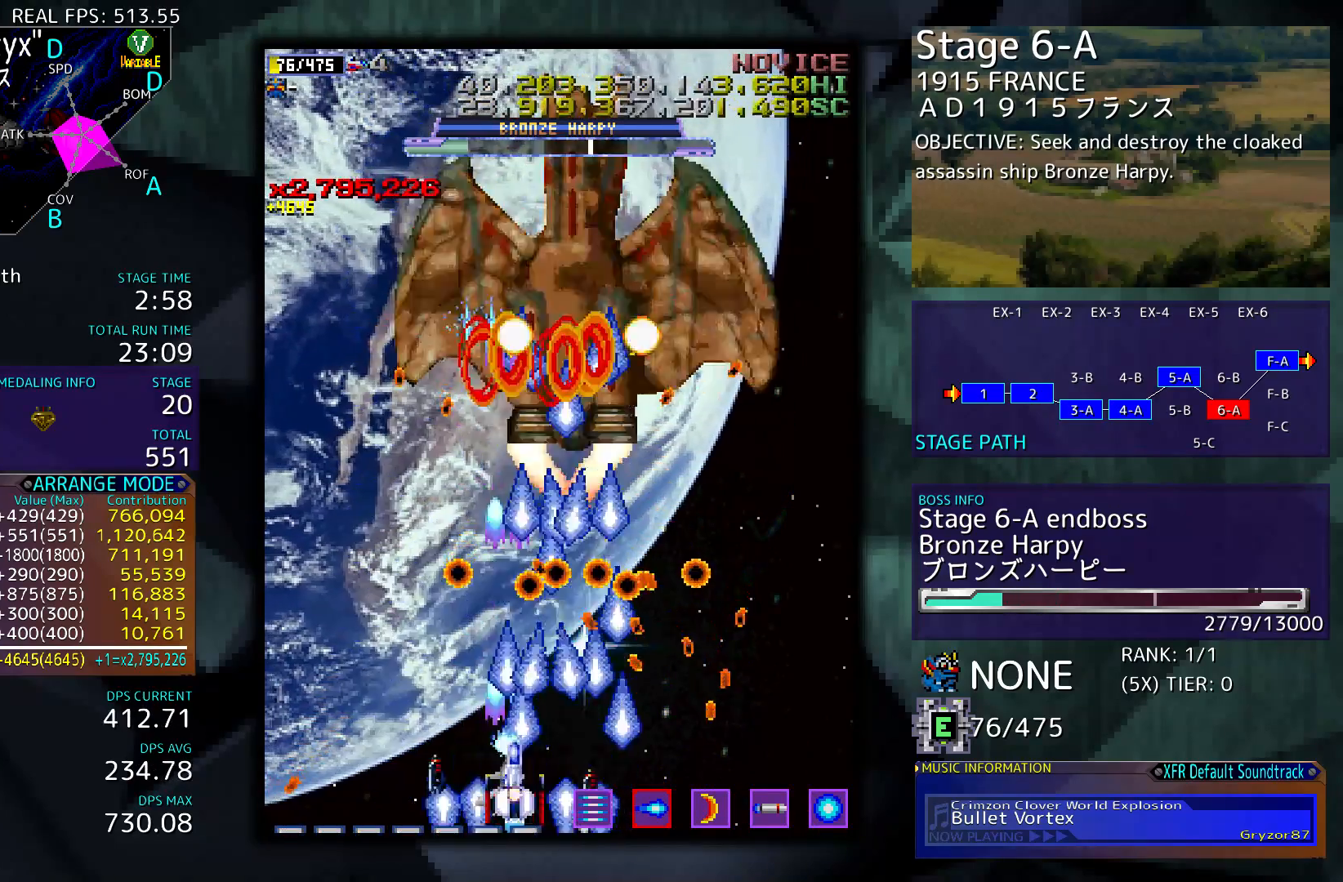
{"buttons": ["DPAD_UP", "DPAD_LEFT"], "events": [[467, "DPAD_UP", "down"]]}
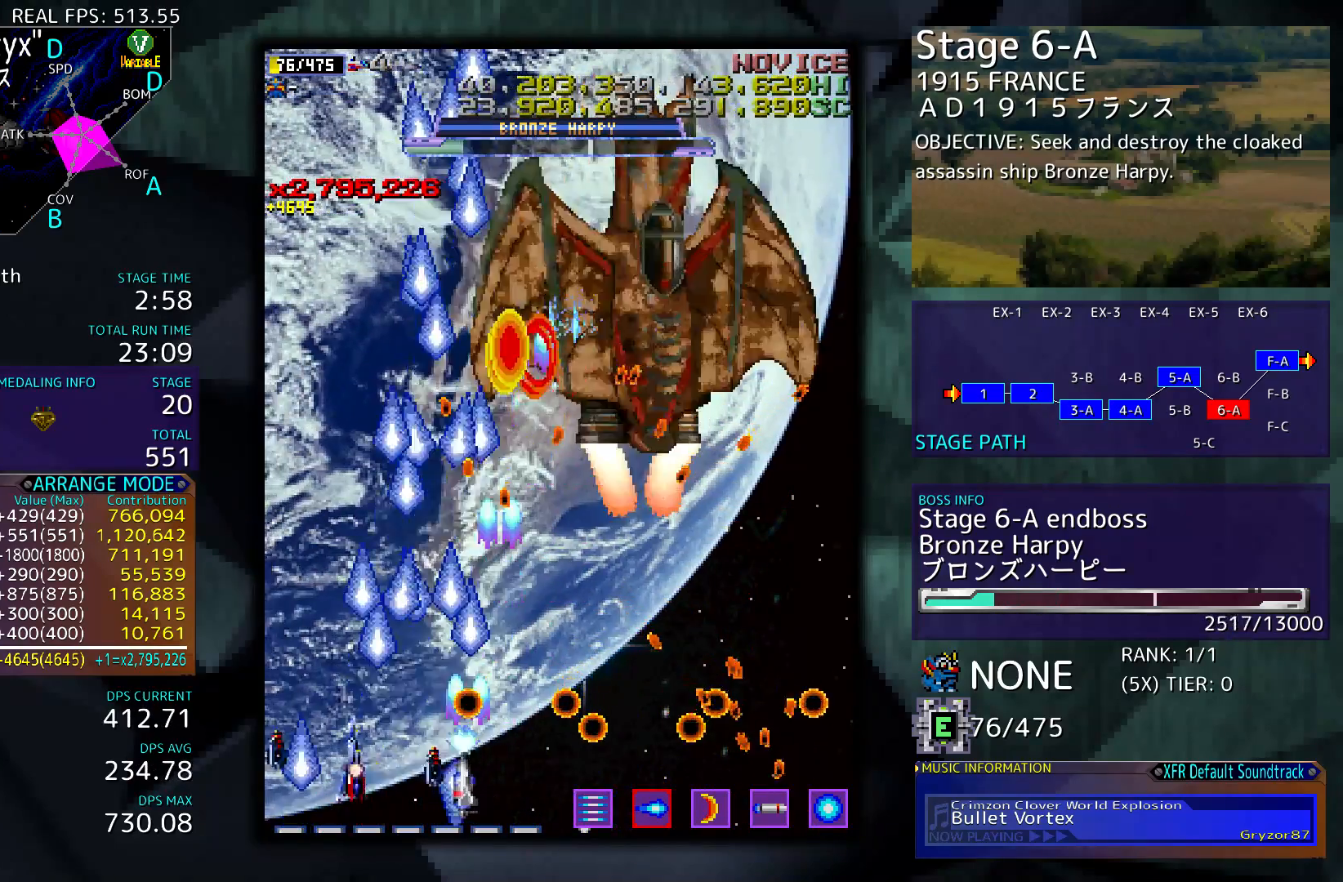
{"buttons": [], "events": [[333, "DPAD_LEFT", "up"], [333, "DPAD_UP", "up"]]}
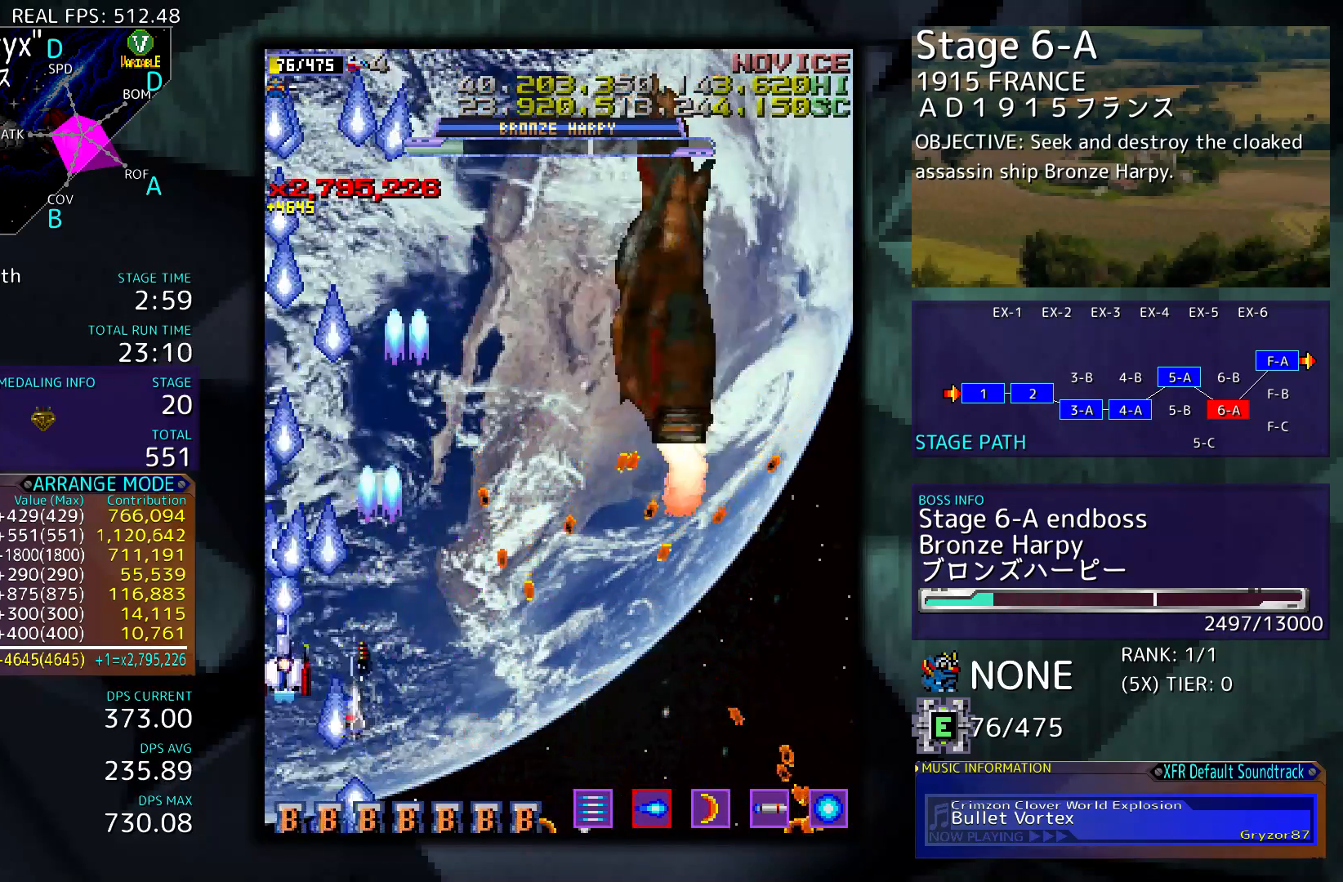
{"buttons": ["DPAD_DOWN"], "events": [[133, "DPAD_DOWN", "down"], [333, "DPAD_DOWN", "up"], [467, "DPAD_DOWN", "down"]]}
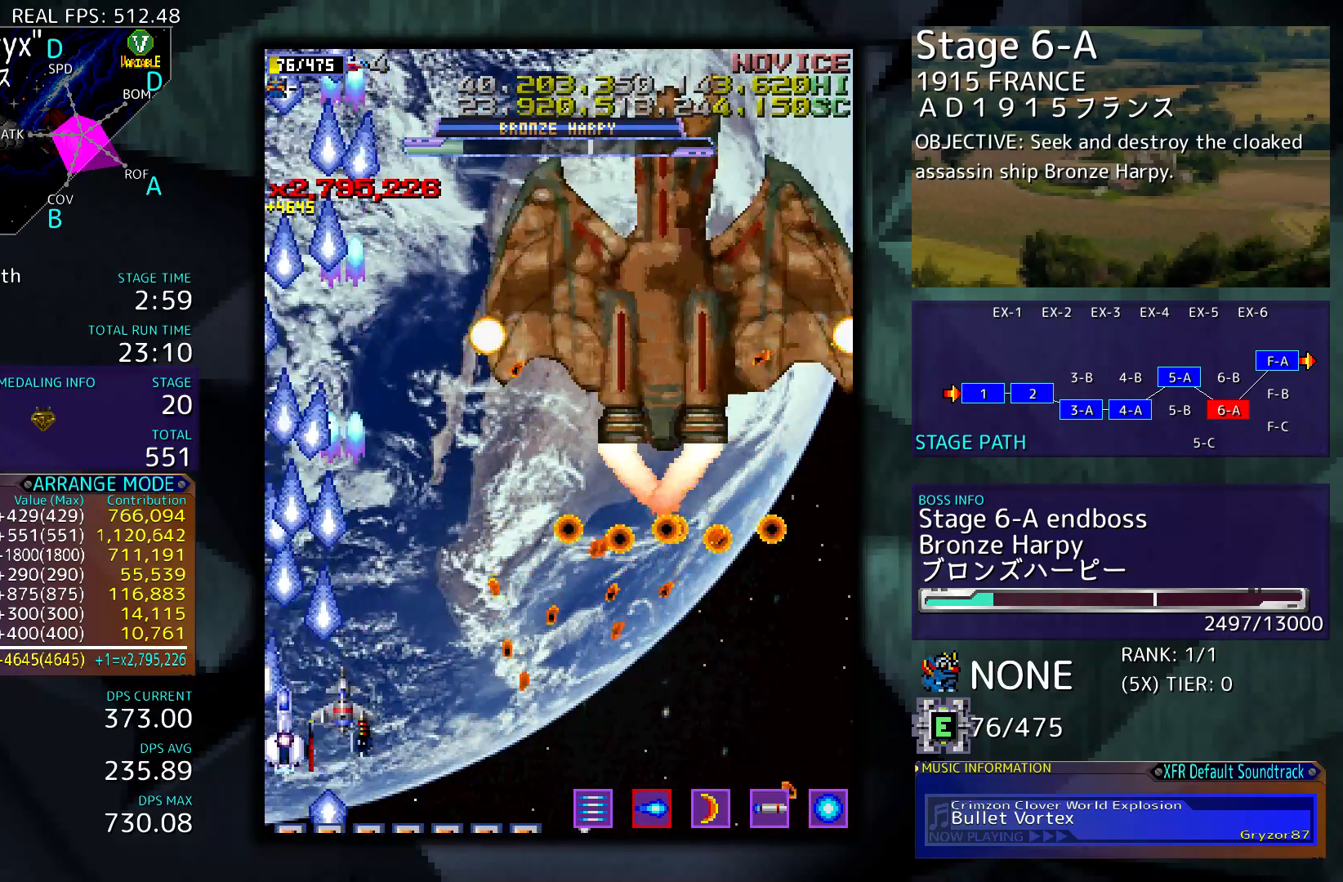
{"buttons": [], "events": [[100, "DPAD_DOWN", "up"], [267, "DPAD_RIGHT", "down"], [367, "DPAD_RIGHT", "up"]]}
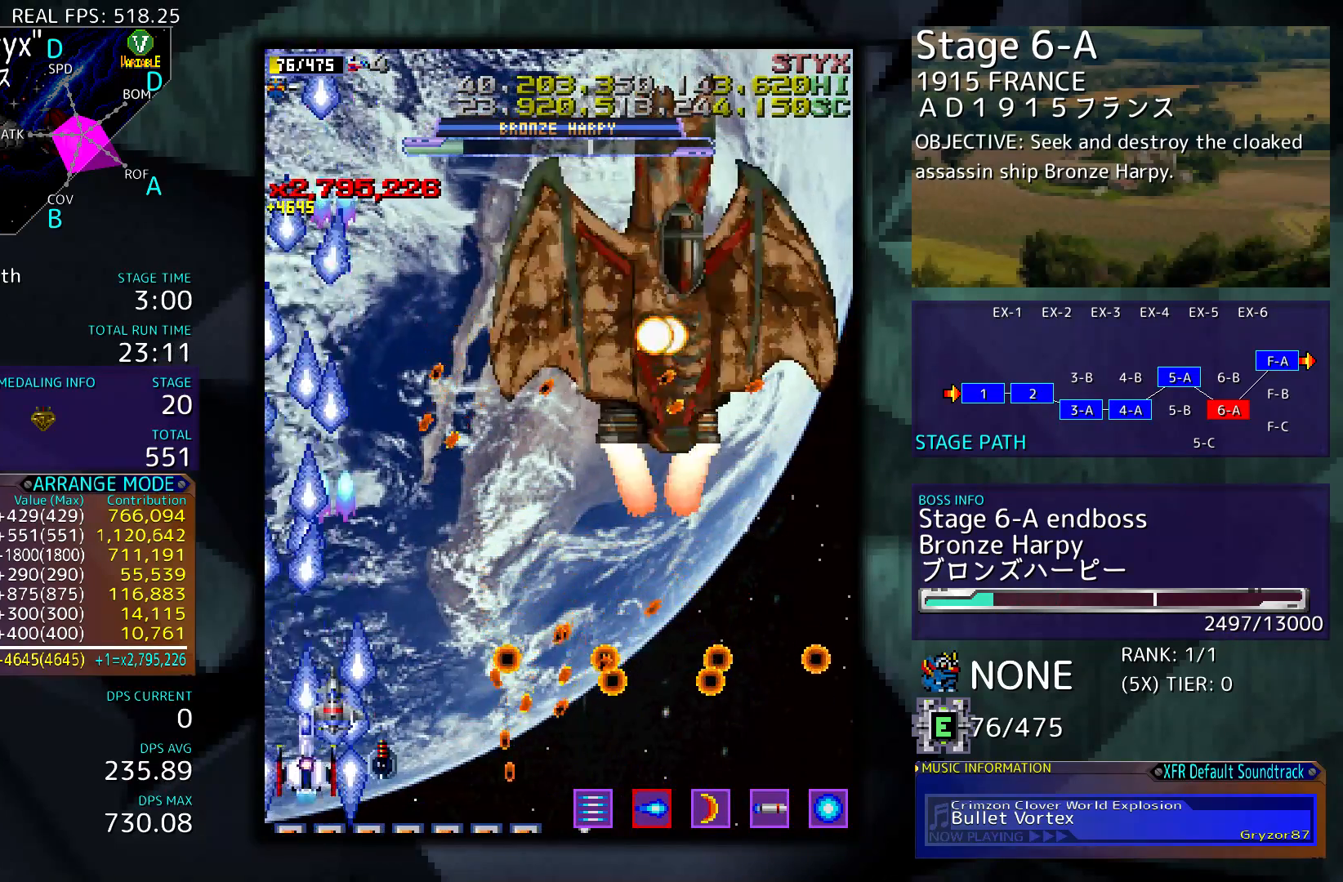
{"buttons": ["DPAD_UP", "DPAD_RIGHT"], "events": [[33, "DPAD_UP", "down"], [233, "DPAD_UP", "up"], [367, "DPAD_RIGHT", "down"], [467, "DPAD_UP", "down"]]}
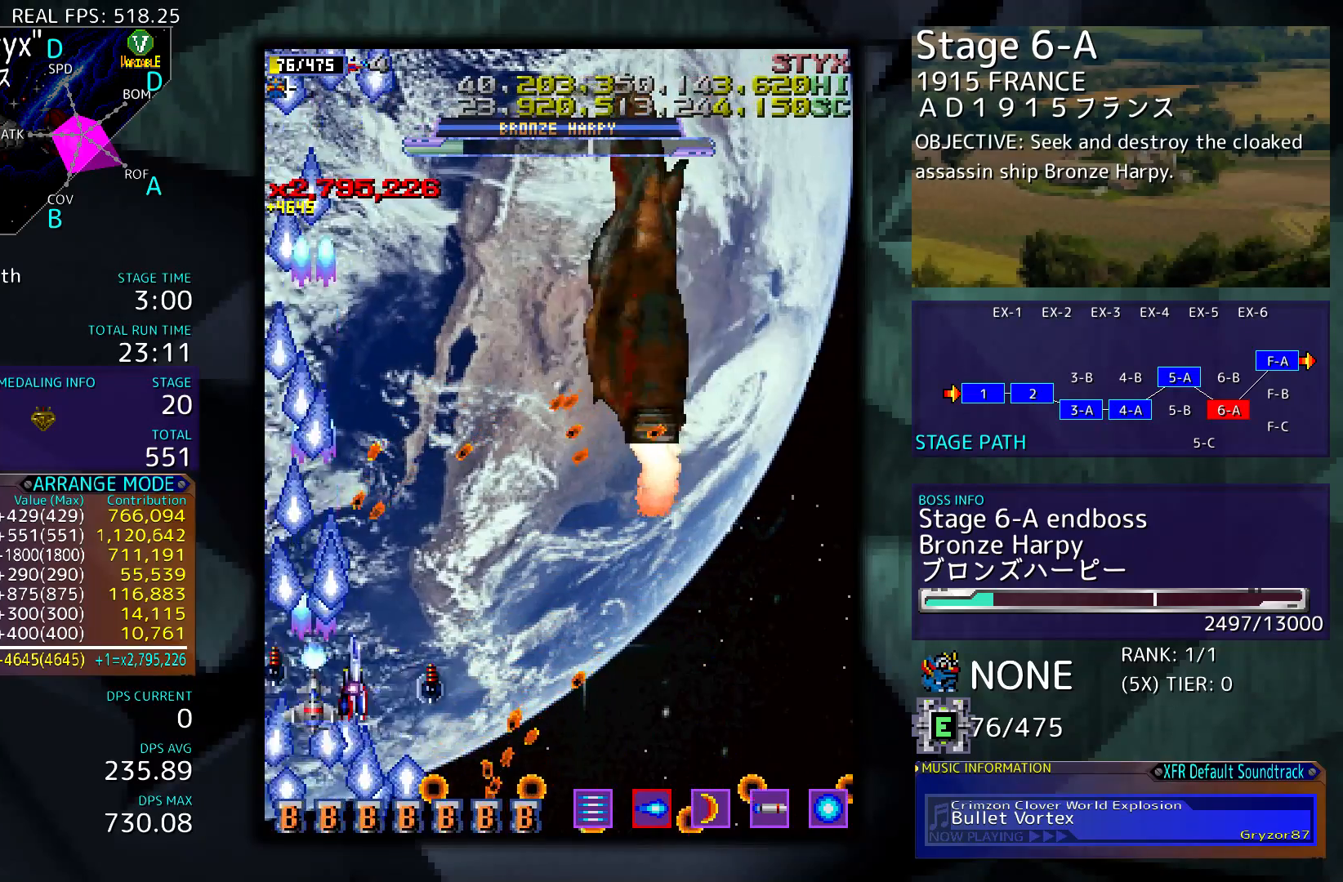
{"buttons": ["DPAD_RIGHT"], "events": [[100, "DPAD_UP", "up"]]}